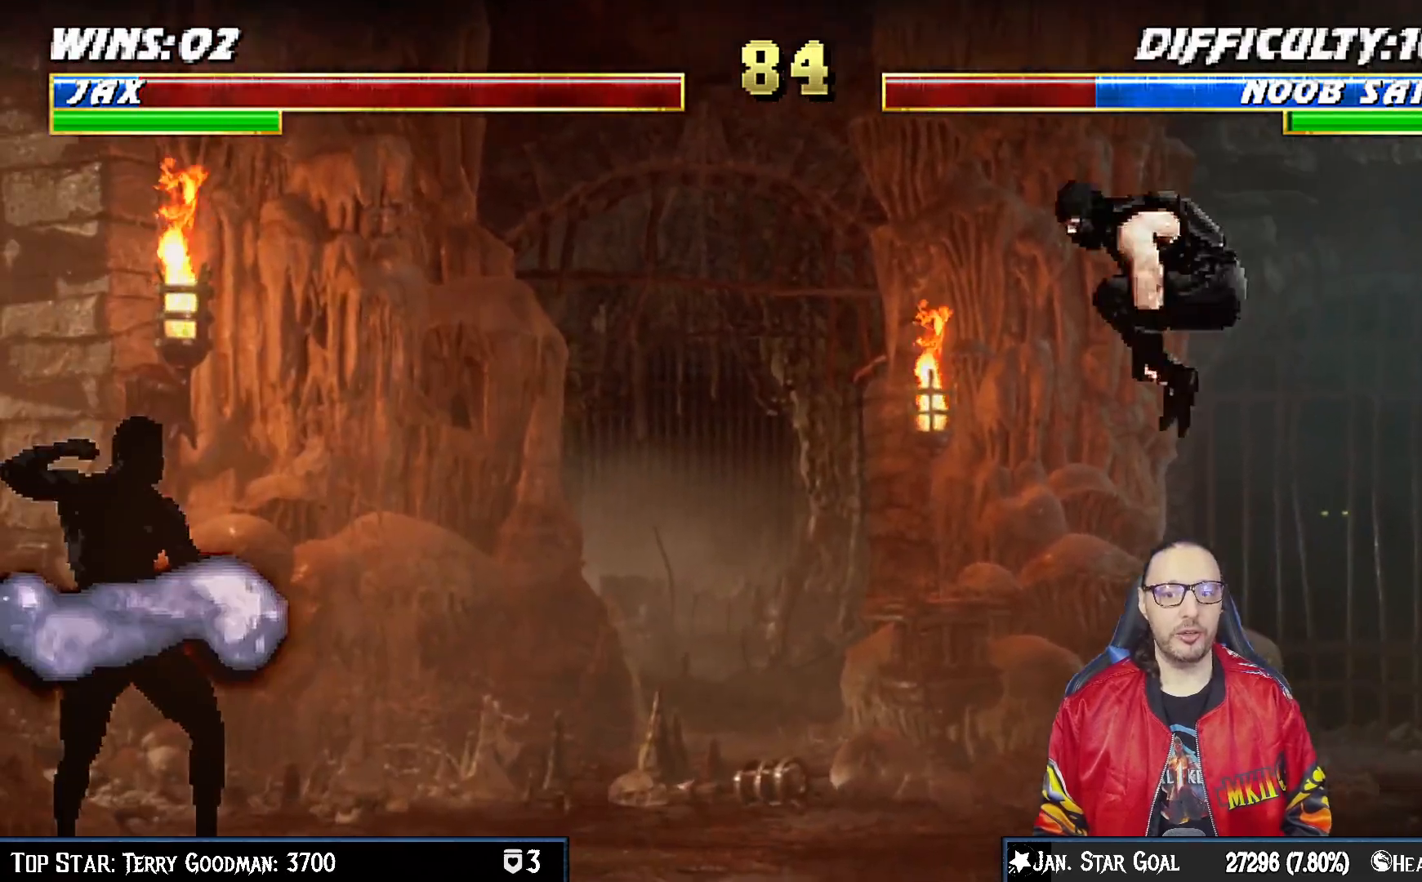
Gameplay with a controller (PlayStation layout); each line is a JSON object with the inputs held at the frame after it (dt_ms = milliseconds from this image to that frame). "events" lists button and stick changes between this image and that frame as [ms after this image, input, new state], when the widget could be followed in between. Not read: L1.
{"dt_ms": 500, "buttons": ["DPAD_UP", "DPAD_RIGHT"], "left_stick": "center", "right_stick": "center", "events": [[483, "DPAD_RIGHT", "down"], [483, "DPAD_UP", "down"]]}
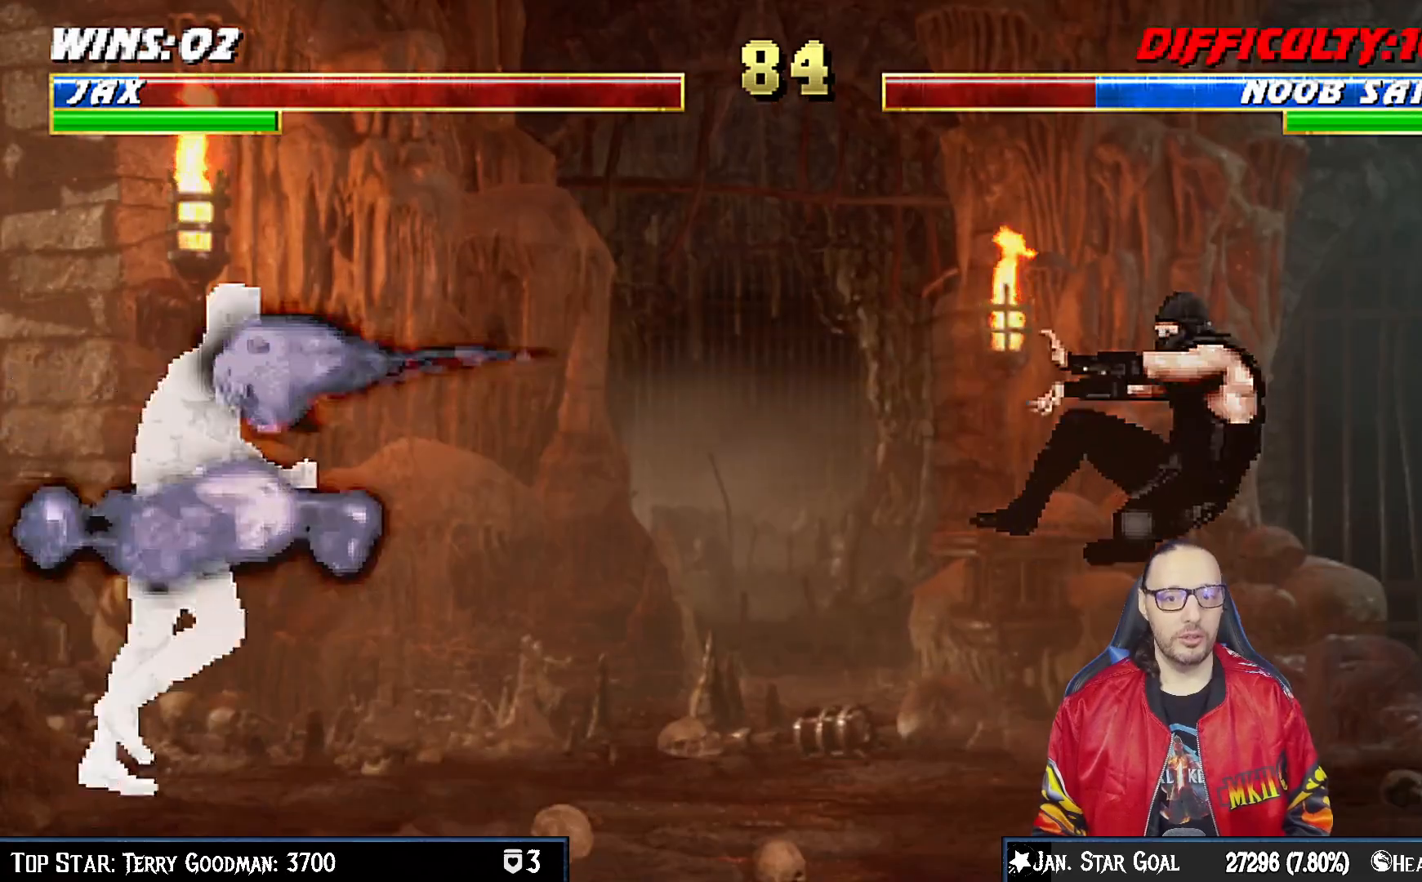
{"dt_ms": 500, "buttons": [], "left_stick": "center", "right_stick": "center", "events": [[150, "DPAD_UP", "up"], [183, "DPAD_RIGHT", "up"]]}
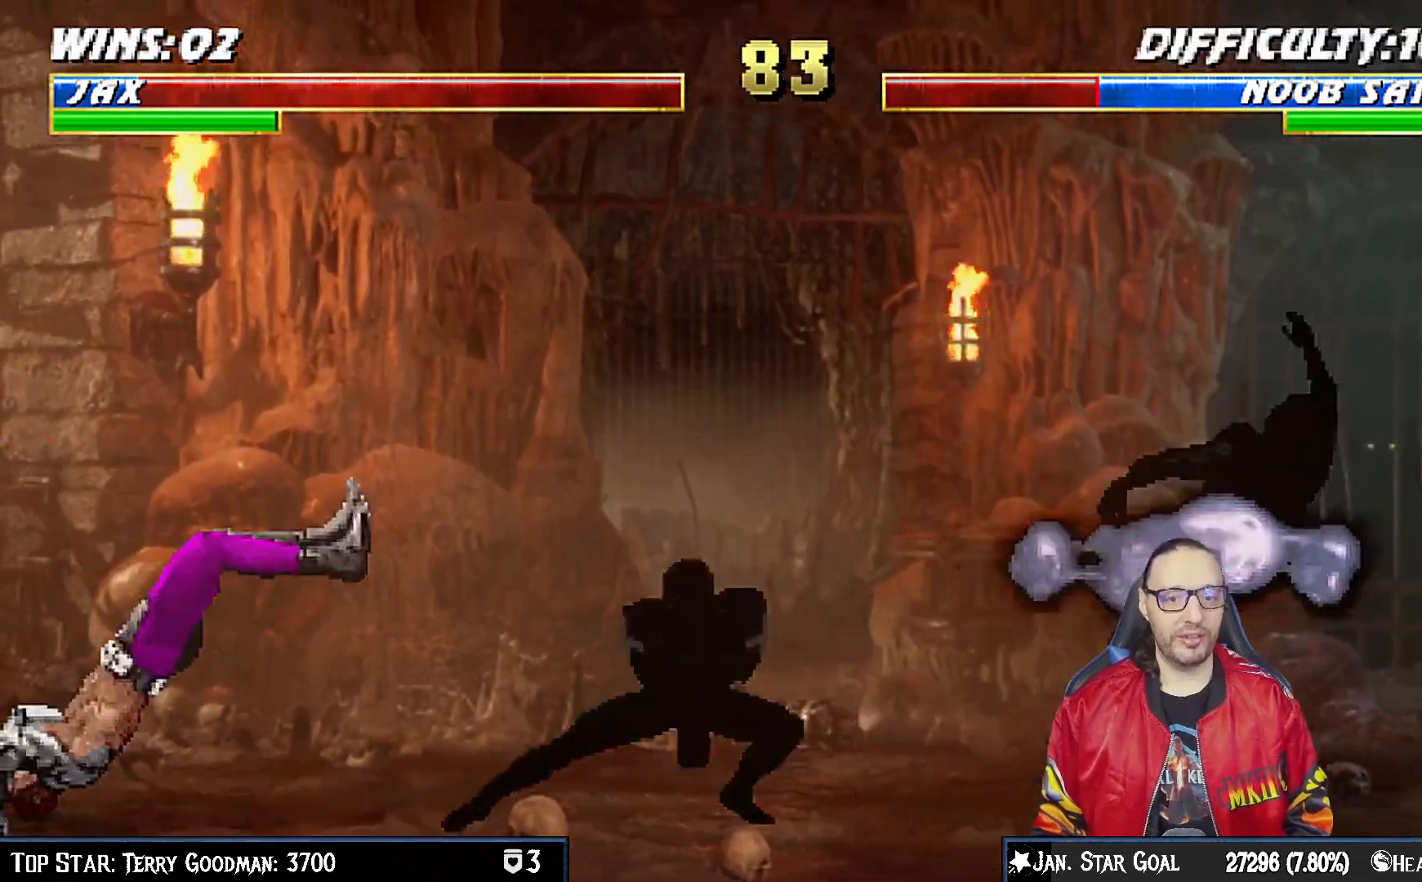
{"dt_ms": 500, "buttons": [], "left_stick": "center", "right_stick": "center", "events": []}
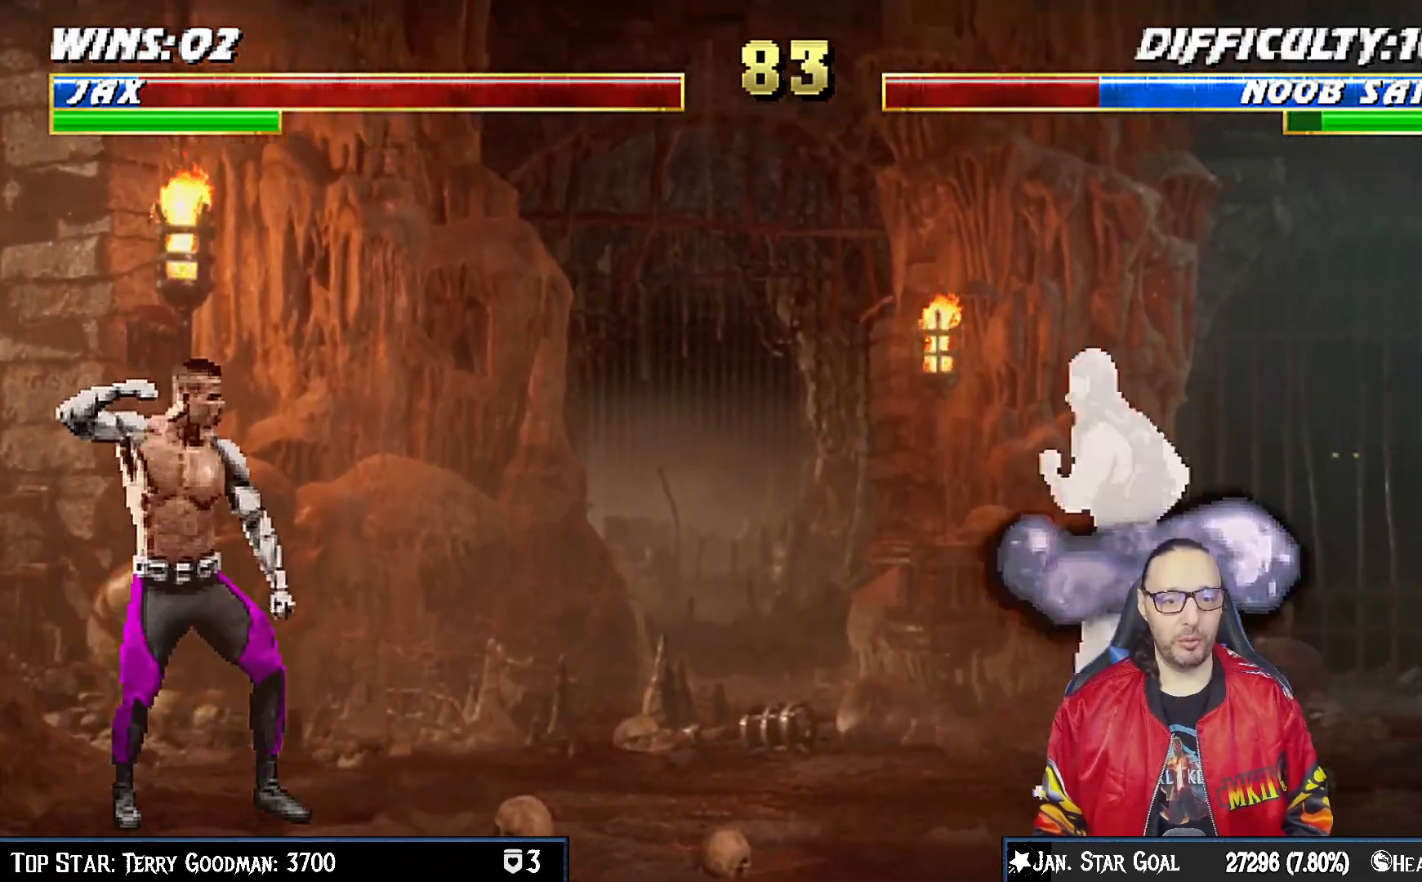
{"dt_ms": 500, "buttons": ["DPAD_LEFT"], "left_stick": "center", "right_stick": "center", "events": [[67, "DPAD_RIGHT", "down"], [233, "DPAD_UP", "down"], [383, "DPAD_RIGHT", "up"], [400, "DPAD_LEFT", "down"], [433, "DPAD_UP", "up"]]}
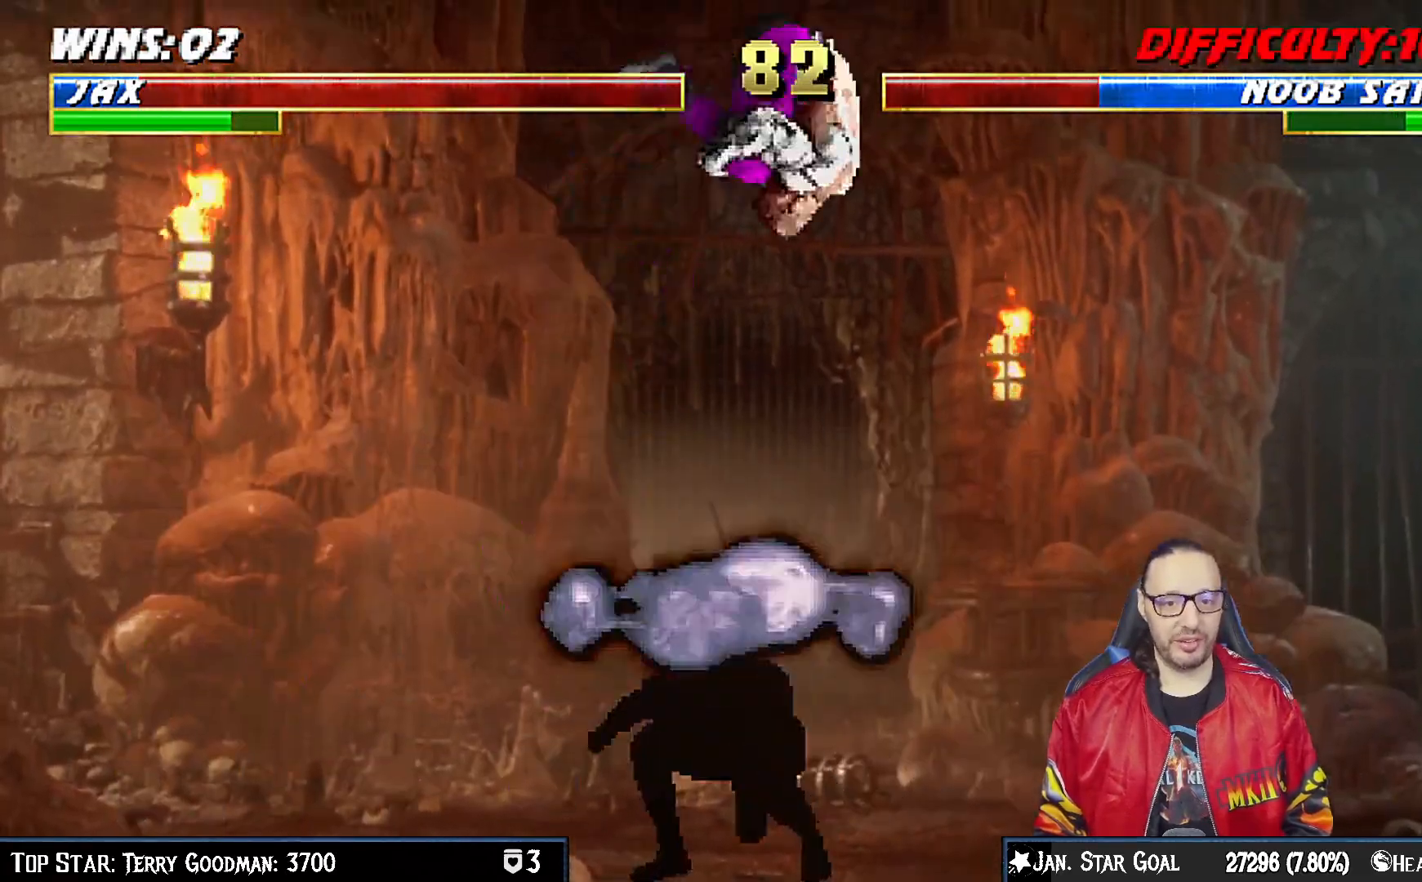
{"dt_ms": 500, "buttons": [], "left_stick": "center", "right_stick": "center", "events": [[167, "SQUARE", "down"], [233, "DPAD_LEFT", "up"], [233, "SQUARE", "up"], [350, "TRIANGLE", "down"], [417, "TRIANGLE", "up"]]}
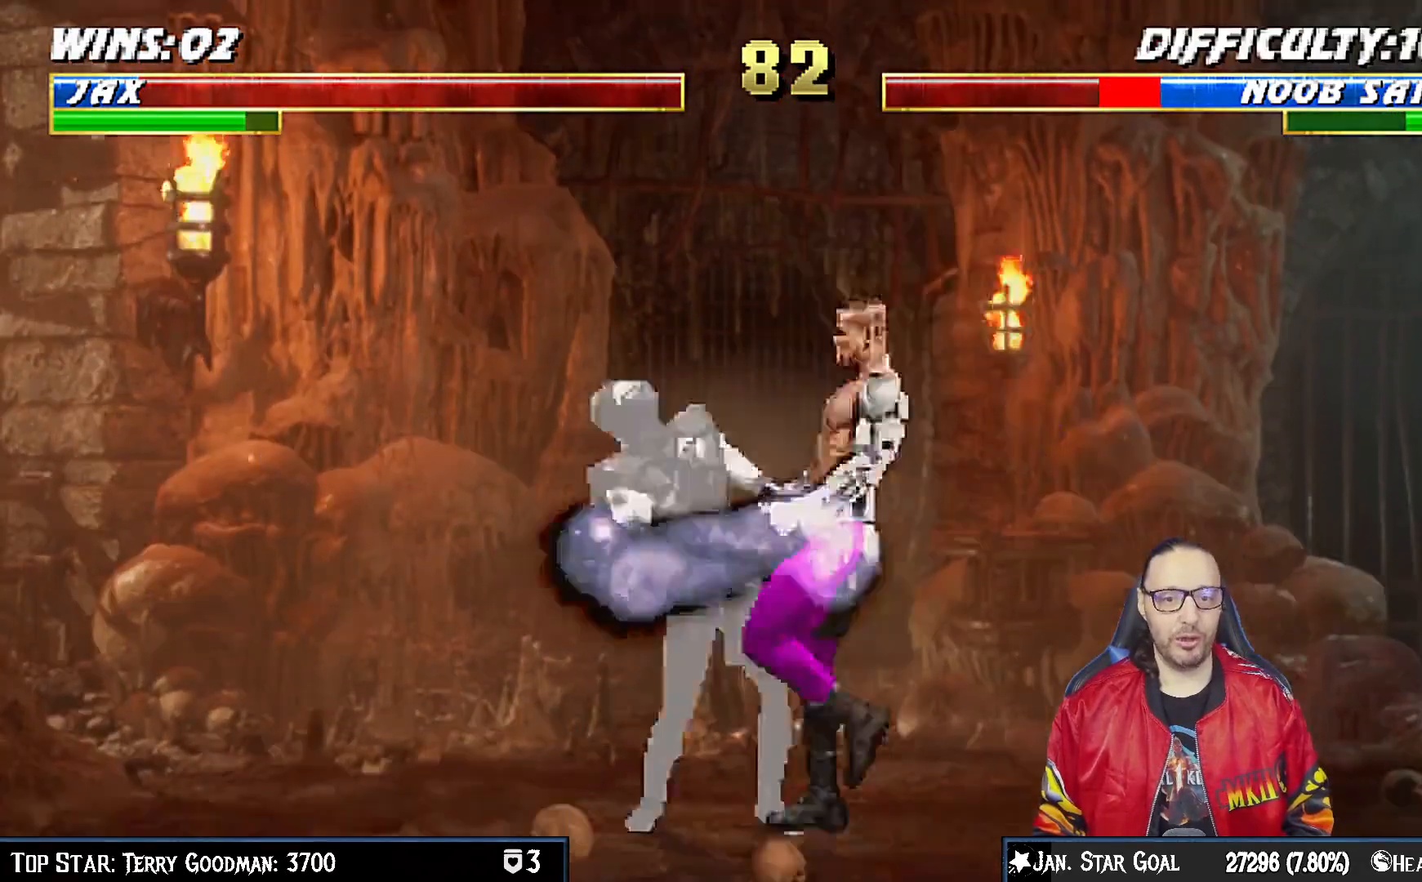
{"dt_ms": 500, "buttons": ["R1", "DPAD_DOWN"], "left_stick": "center", "right_stick": "center", "events": [[17, "TRIANGLE", "down"], [67, "TRIANGLE", "up"], [200, "SQUARE", "down"], [350, "SQUARE", "up"], [367, "DPAD_DOWN", "down"], [400, "SQUARE", "down"], [417, "CROSS", "down"], [450, "CROSS", "up"], [450, "R1", "down"], [450, "SQUARE", "up"]]}
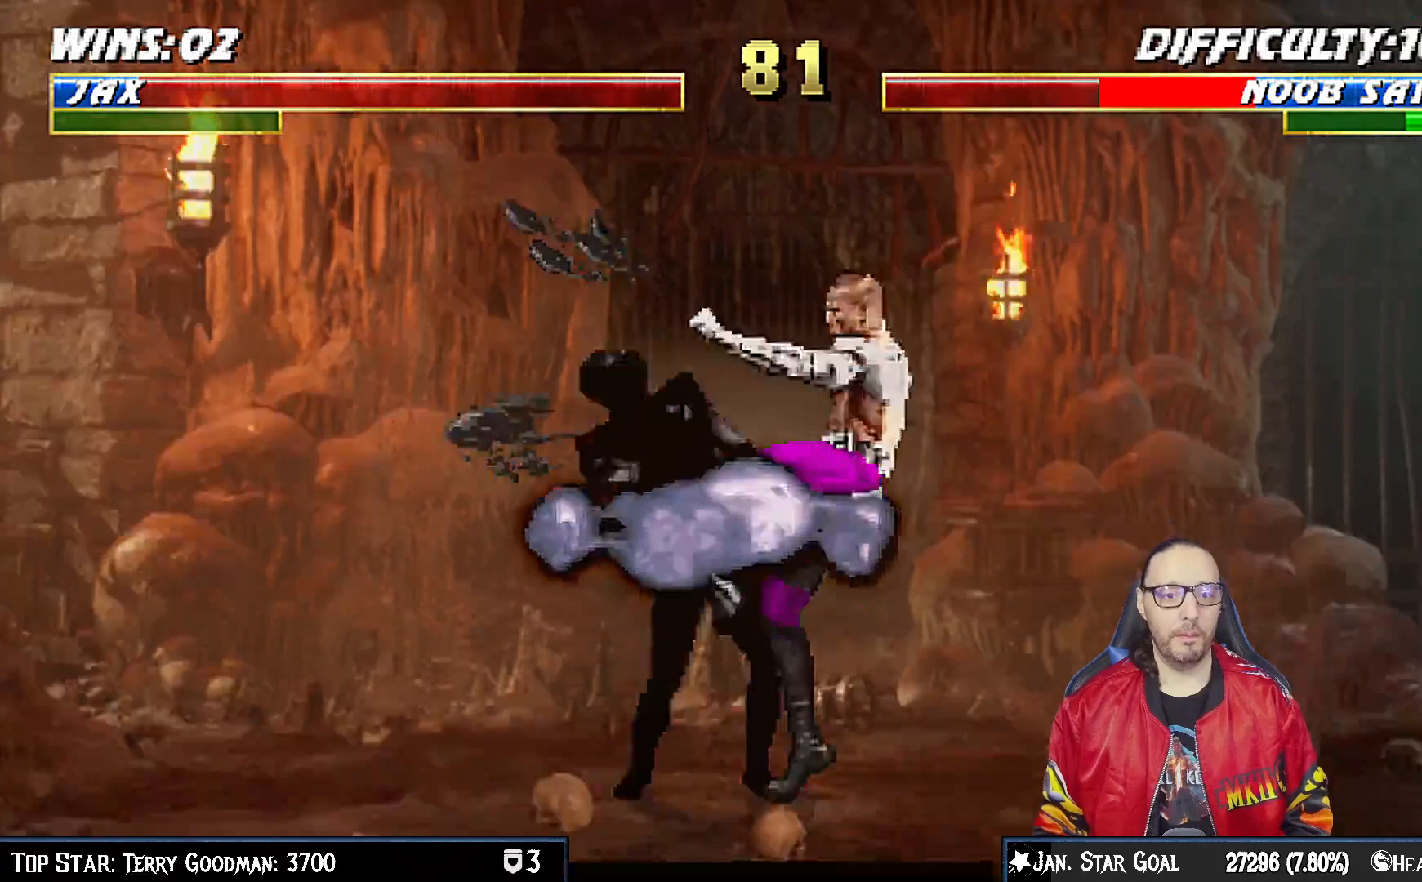
{"dt_ms": 500, "buttons": ["R1", "DPAD_DOWN"], "left_stick": "center", "right_stick": "center", "events": [[17, "CROSS", "down"], [17, "SQUARE", "down"], [67, "CROSS", "up"], [67, "SQUARE", "up"], [83, "R1", "up"], [133, "CROSS", "down"], [133, "R1", "down"], [133, "SQUARE", "down"], [217, "SQUARE", "up"], [233, "CROSS", "up"], [250, "R1", "up"], [267, "CROSS", "down"], [283, "R1", "down"], [300, "SQUARE", "down"], [333, "CROSS", "up"], [400, "SQUARE", "up"], [417, "CROSS", "down"], [467, "CROSS", "up"]]}
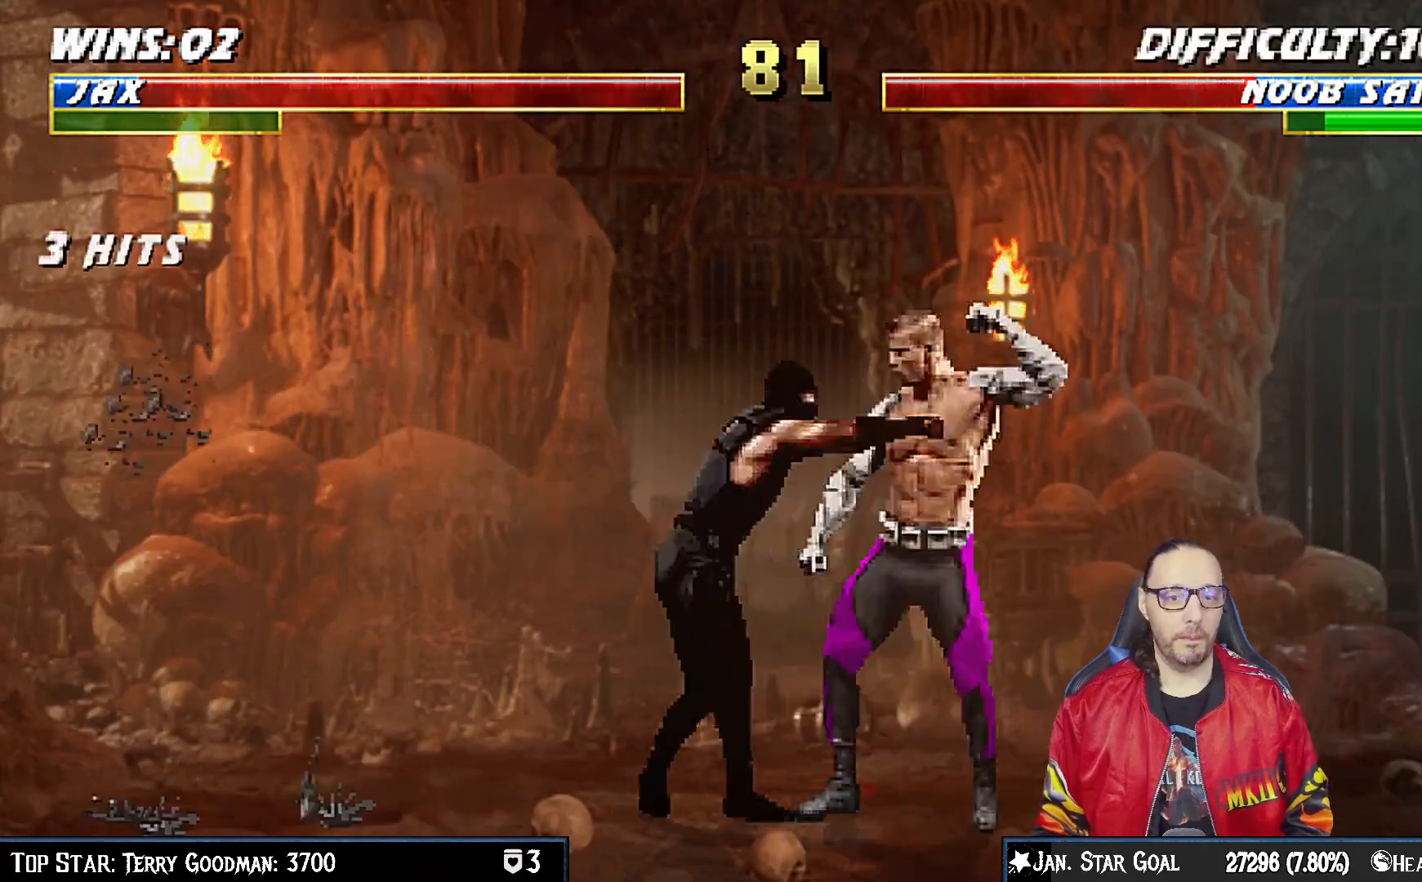
{"dt_ms": 500, "buttons": ["DPAD_DOWN", "DPAD_LEFT"], "left_stick": "center", "right_stick": "center", "events": [[17, "DPAD_RIGHT", "down"], [117, "DPAD_RIGHT", "up"], [150, "DPAD_DOWN", "up"], [433, "DPAD_DOWN", "down"], [433, "R1", "up"], [467, "DPAD_LEFT", "down"]]}
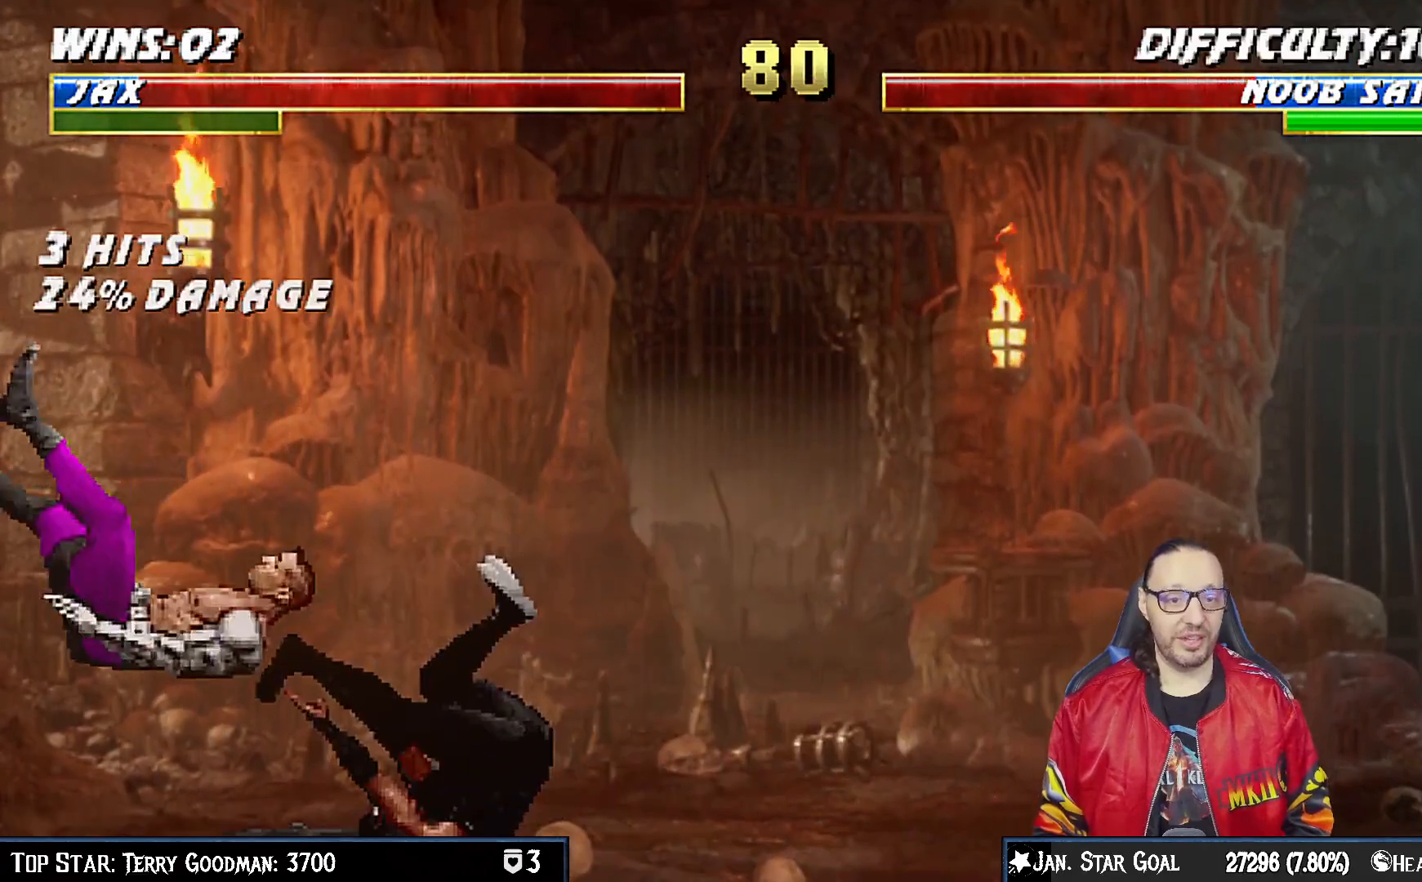
{"dt_ms": 500, "buttons": ["DPAD_UP", "DPAD_RIGHT"], "left_stick": "center", "right_stick": "center", "events": [[33, "R1", "down"], [200, "DPAD_DOWN", "up"], [200, "DPAD_LEFT", "up"], [250, "R1", "up"], [467, "DPAD_RIGHT", "down"], [483, "DPAD_UP", "down"]]}
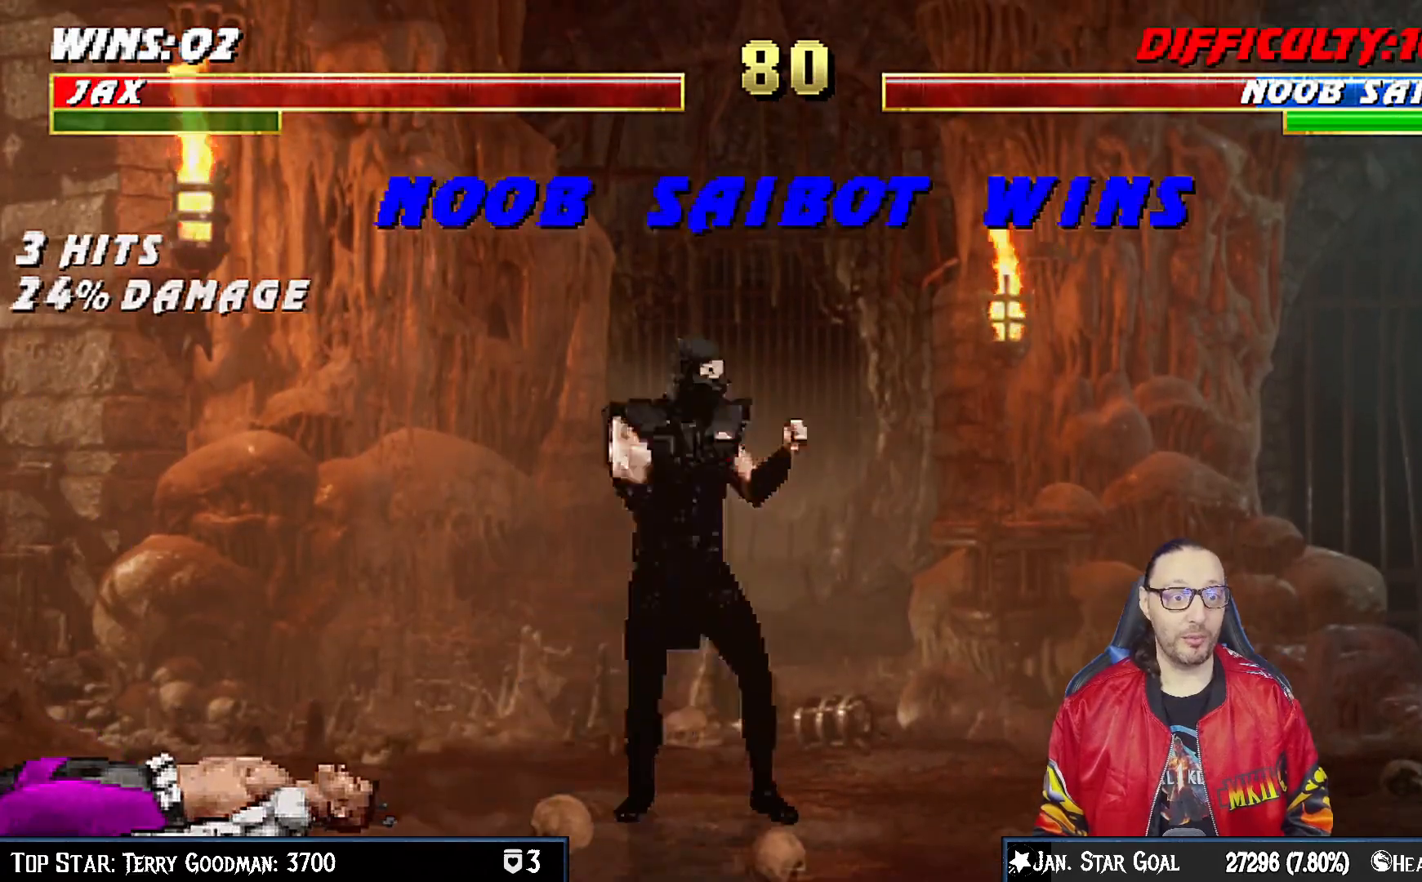
{"dt_ms": 500, "buttons": [], "left_stick": "center", "right_stick": "center", "events": [[200, "DPAD_UP", "up"], [217, "DPAD_RIGHT", "up"]]}
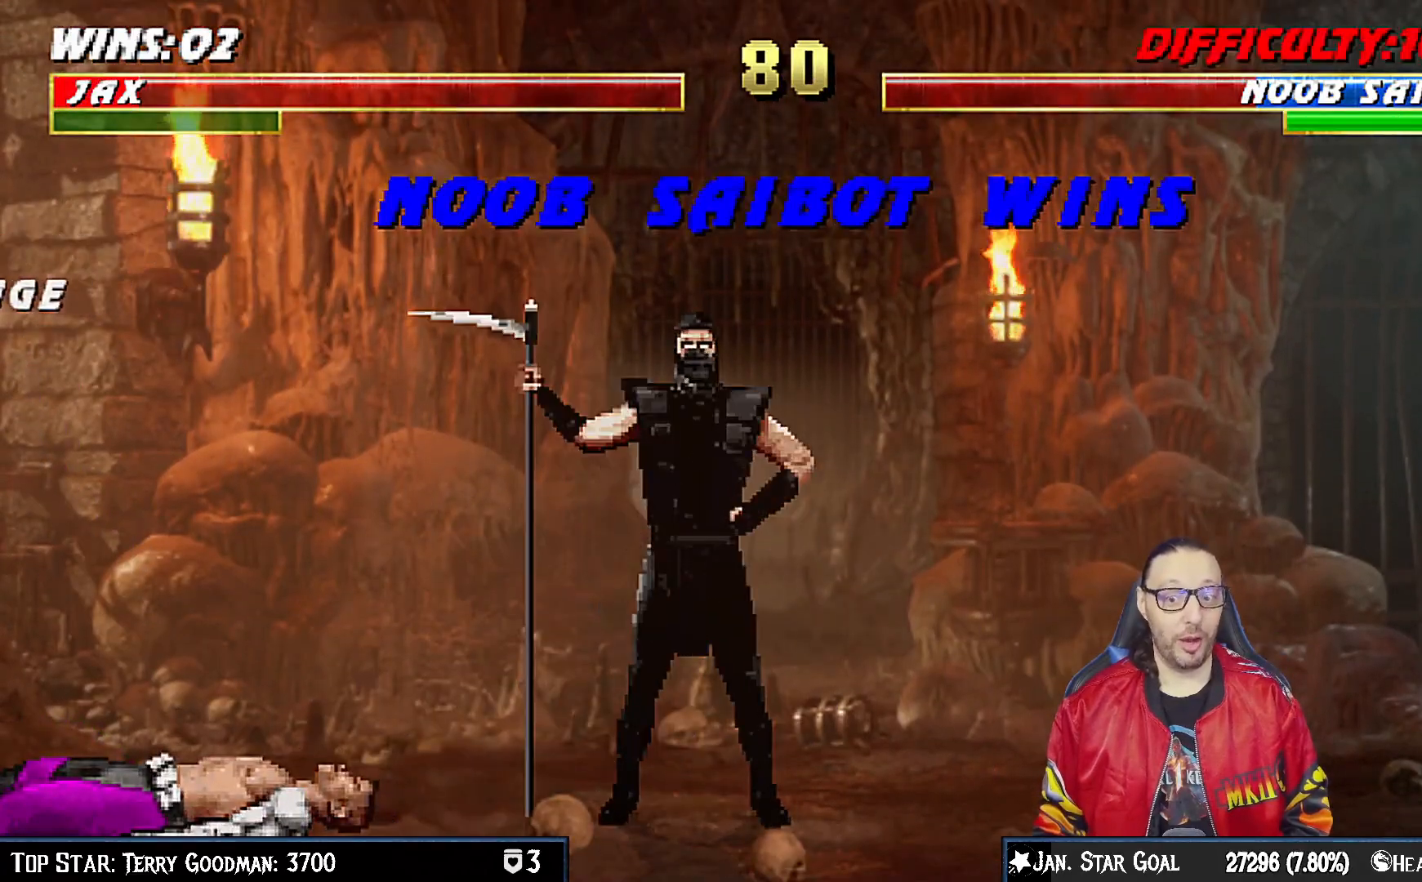
{"dt_ms": 500, "buttons": [], "left_stick": "center", "right_stick": "center", "events": [[50, "CROSS", "down"], [133, "CROSS", "up"], [317, "CROSS", "down"], [383, "CROSS", "up"]]}
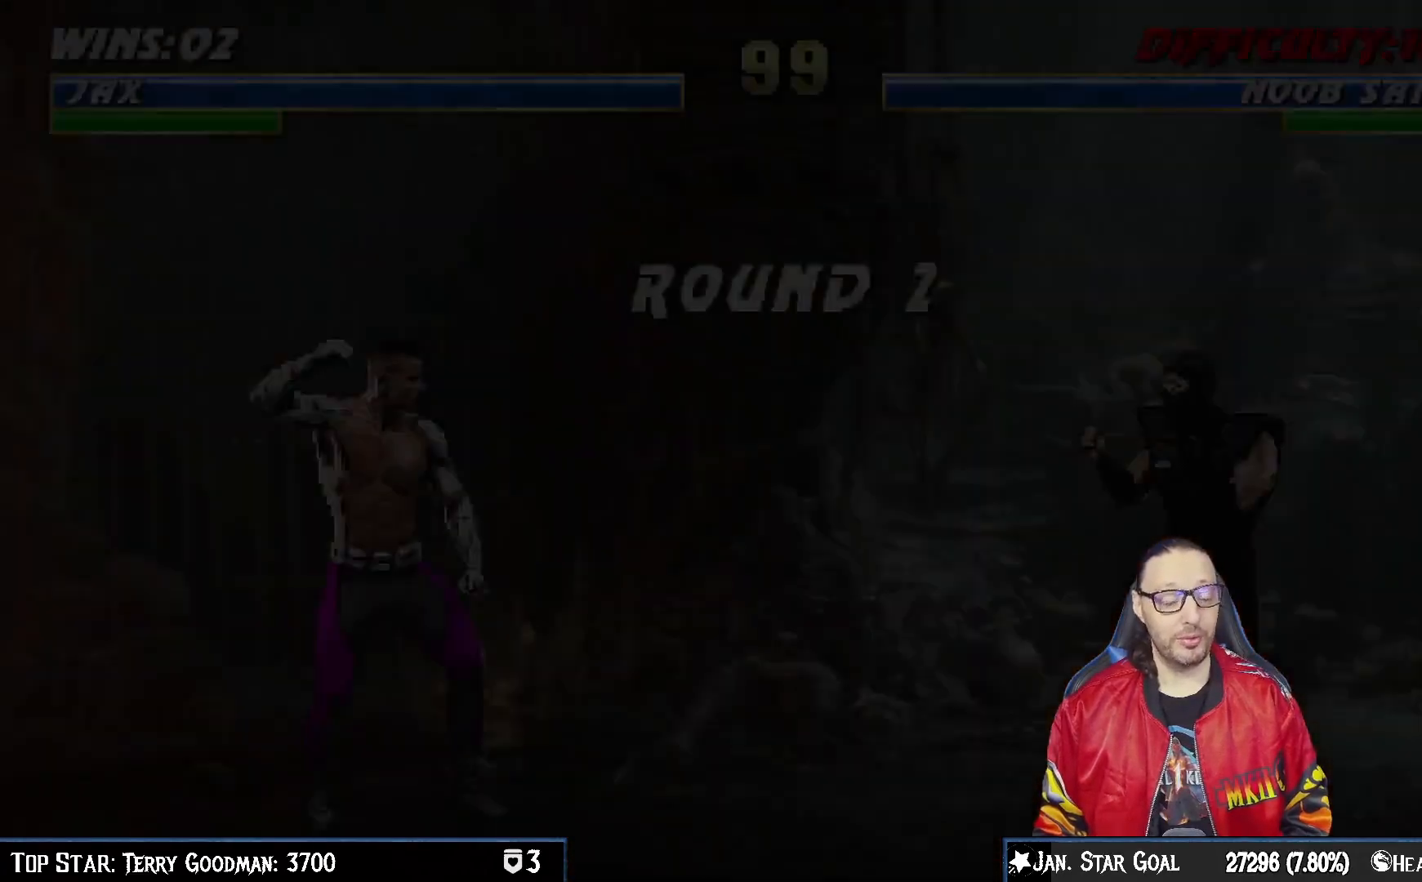
{"dt_ms": 500, "buttons": [], "left_stick": "center", "right_stick": "center", "events": [[50, "CROSS", "down"], [100, "CROSS", "up"], [400, "CROSS", "down"], [450, "CROSS", "up"]]}
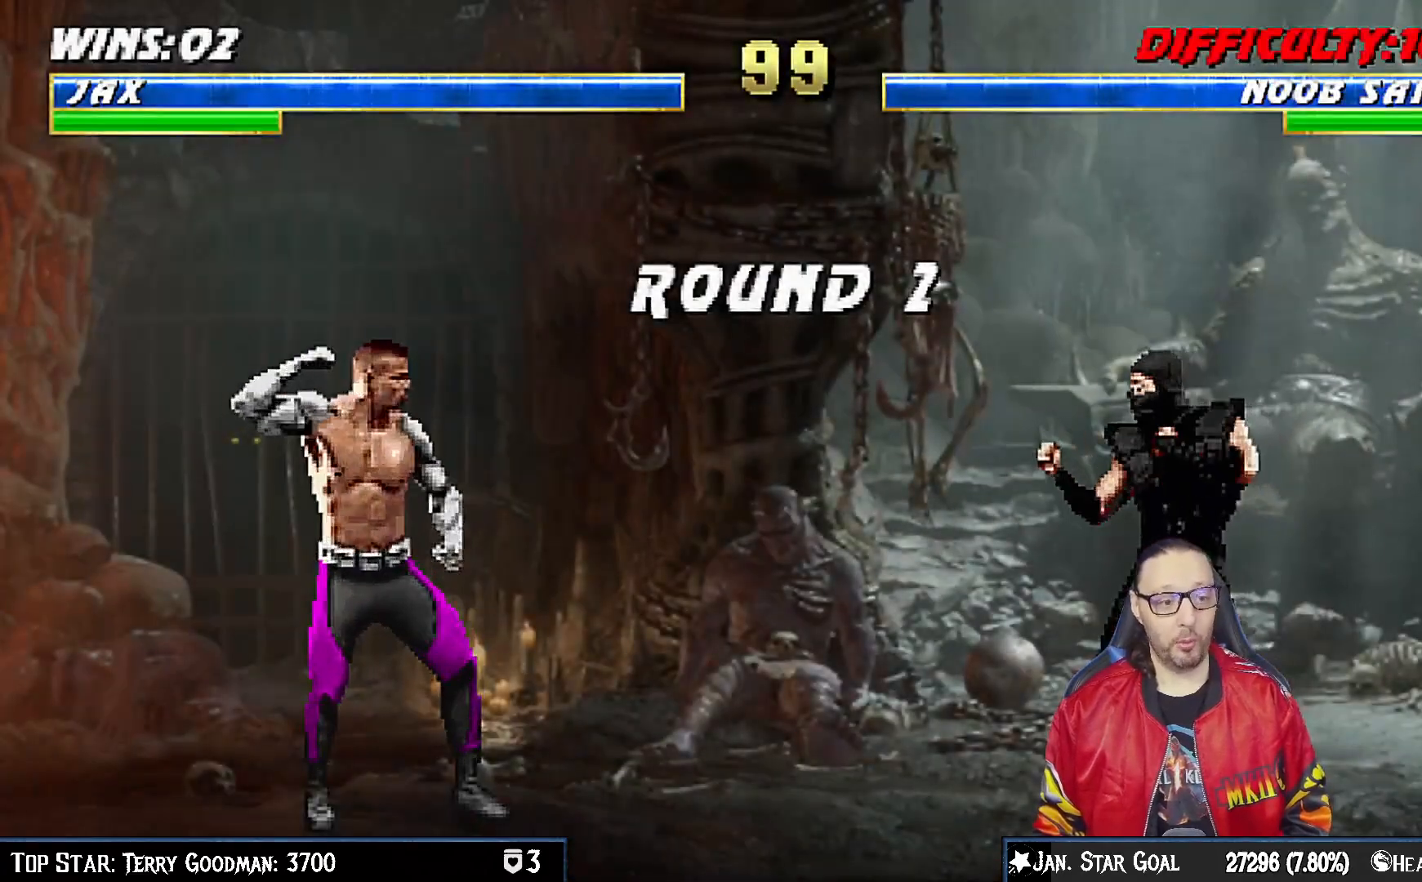
{"dt_ms": 500, "buttons": [], "left_stick": "center", "right_stick": "center", "events": [[117, "R1", "down"], [233, "R1", "up"], [433, "CIRCLE", "down"], [483, "CIRCLE", "up"]]}
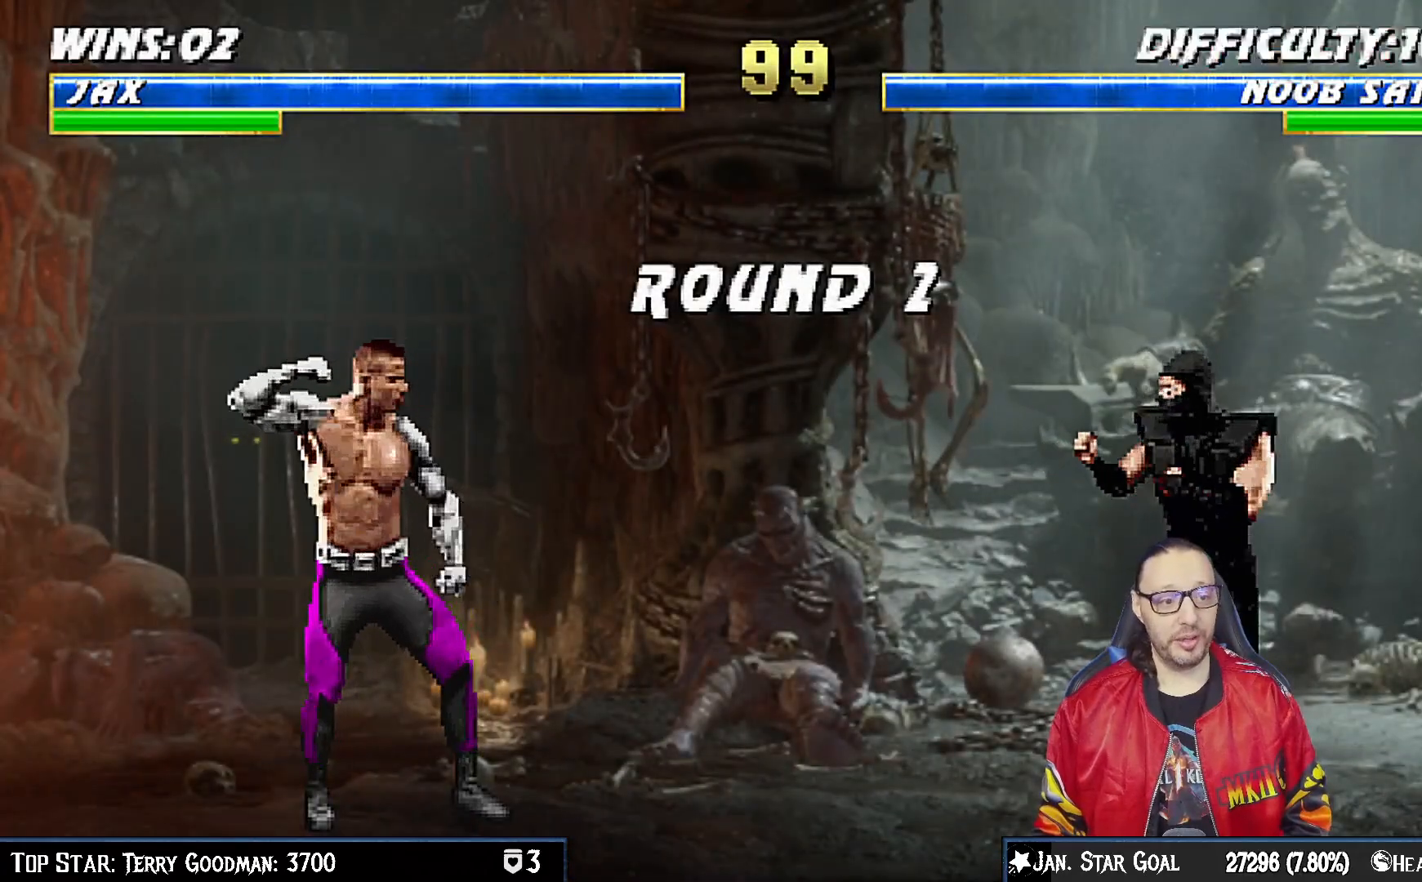
{"dt_ms": 500, "buttons": [], "left_stick": "center", "right_stick": "center", "events": [[200, "DPAD_RIGHT", "down"], [300, "DPAD_RIGHT", "up"], [400, "DPAD_RIGHT", "down"], [483, "DPAD_RIGHT", "up"]]}
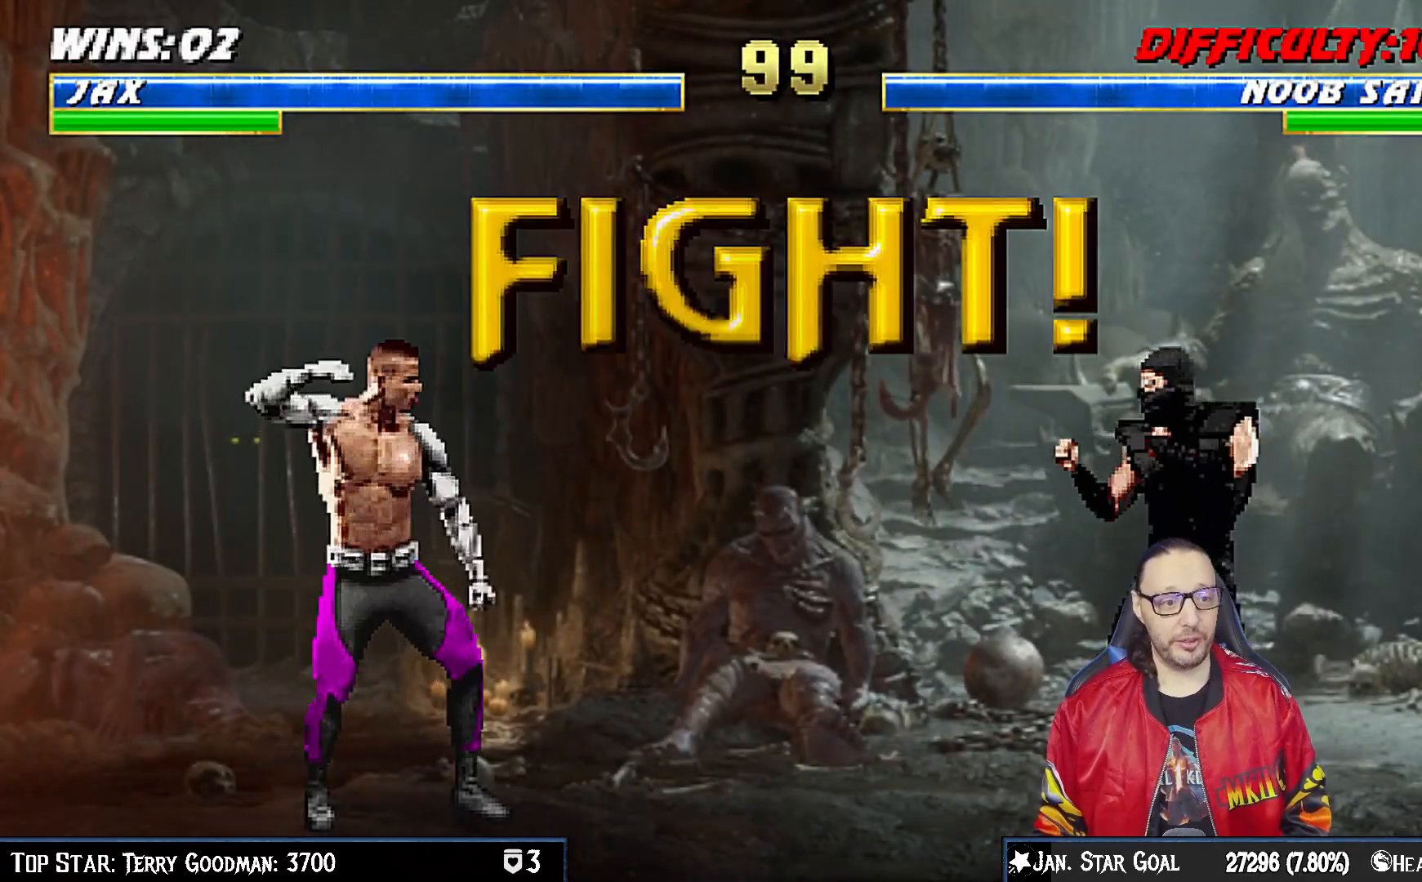
{"dt_ms": 500, "buttons": ["DPAD_RIGHT"], "left_stick": "center", "right_stick": "center", "events": [[50, "DPAD_RIGHT", "down"], [133, "DPAD_RIGHT", "up"], [433, "DPAD_RIGHT", "down"]]}
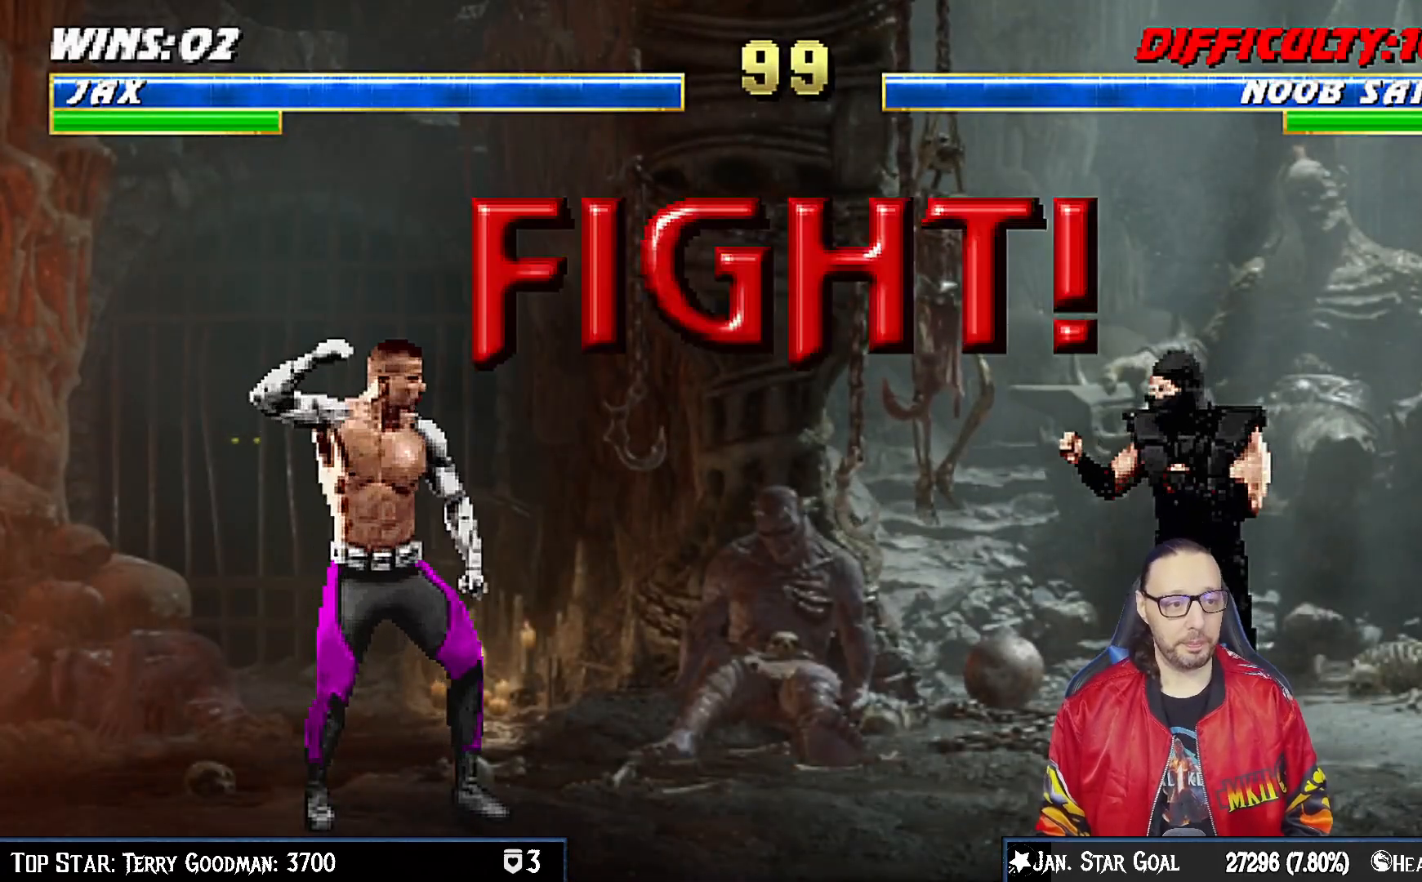
{"dt_ms": 500, "buttons": ["TRIANGLE", "DPAD_RIGHT"], "left_stick": "center", "right_stick": "center", "events": [[33, "DPAD_RIGHT", "up"], [100, "DPAD_RIGHT", "down"], [183, "DPAD_RIGHT", "up"], [250, "DPAD_RIGHT", "down"], [300, "TRIANGLE", "down"], [350, "DPAD_RIGHT", "up"], [400, "DPAD_RIGHT", "down"], [400, "TRIANGLE", "up"], [467, "TRIANGLE", "down"]]}
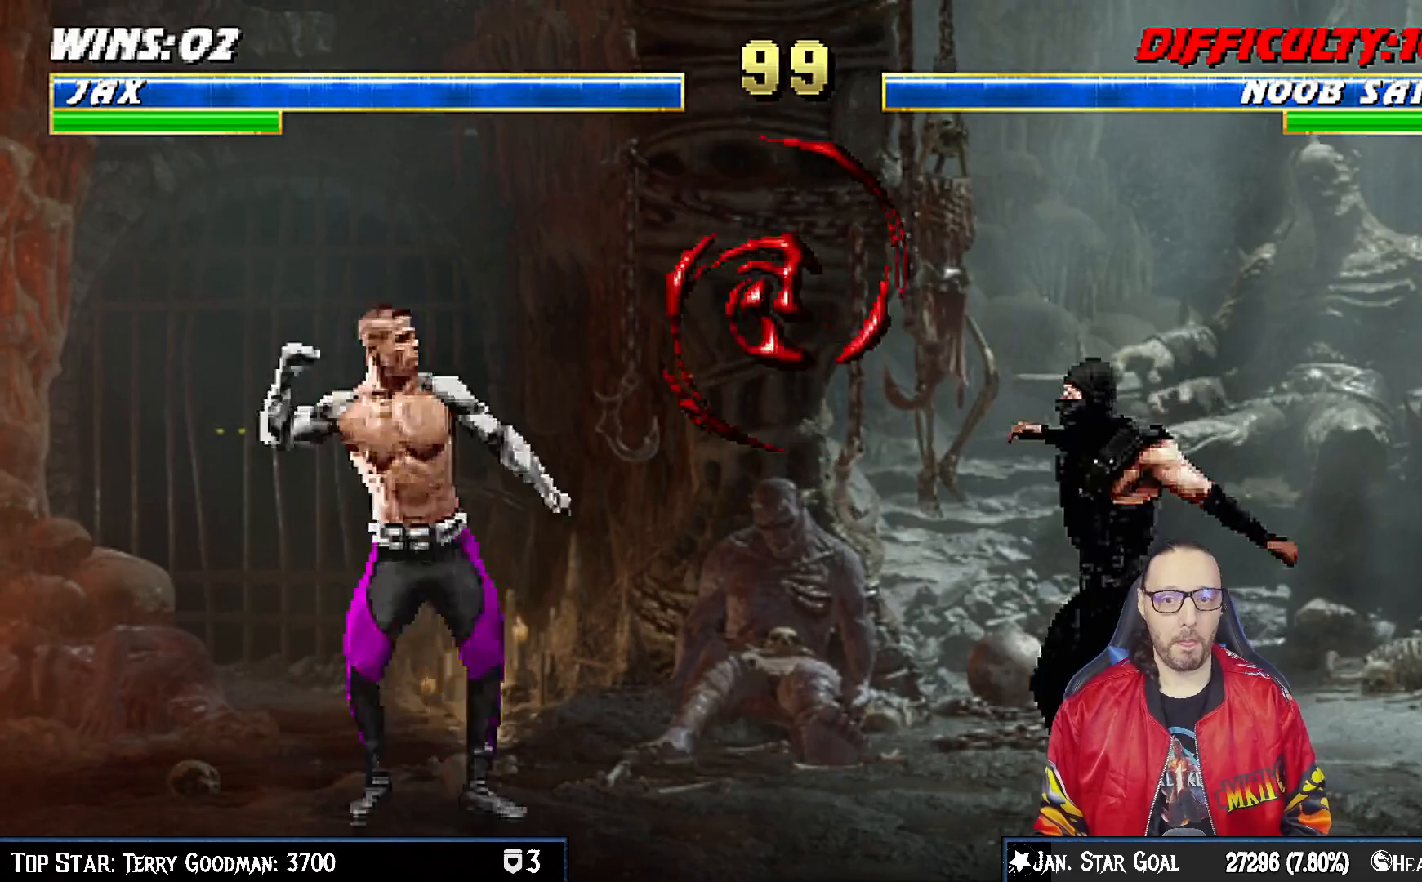
{"dt_ms": 500, "buttons": ["R1"], "left_stick": "center", "right_stick": "center", "events": [[33, "DPAD_RIGHT", "up"], [67, "TRIANGLE", "up"], [83, "TRIANGLE", "down"], [183, "R1", "down"], [183, "TRIANGLE", "up"]]}
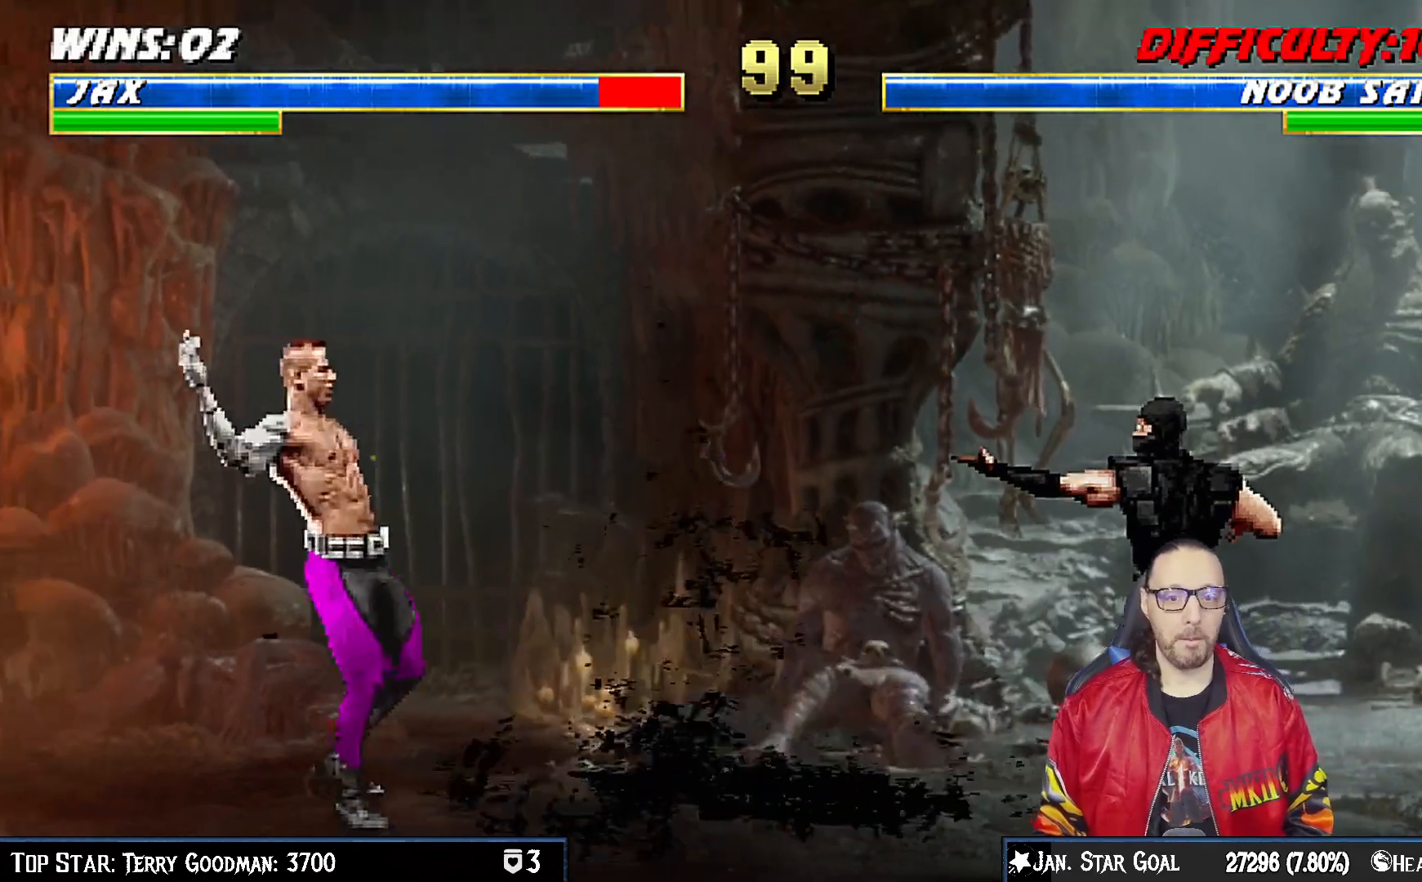
{"dt_ms": 500, "buttons": ["DPAD_UP", "DPAD_RIGHT"], "left_stick": "center", "right_stick": "center", "events": [[67, "R1", "up"], [350, "DPAD_RIGHT", "down"], [400, "DPAD_UP", "down"]]}
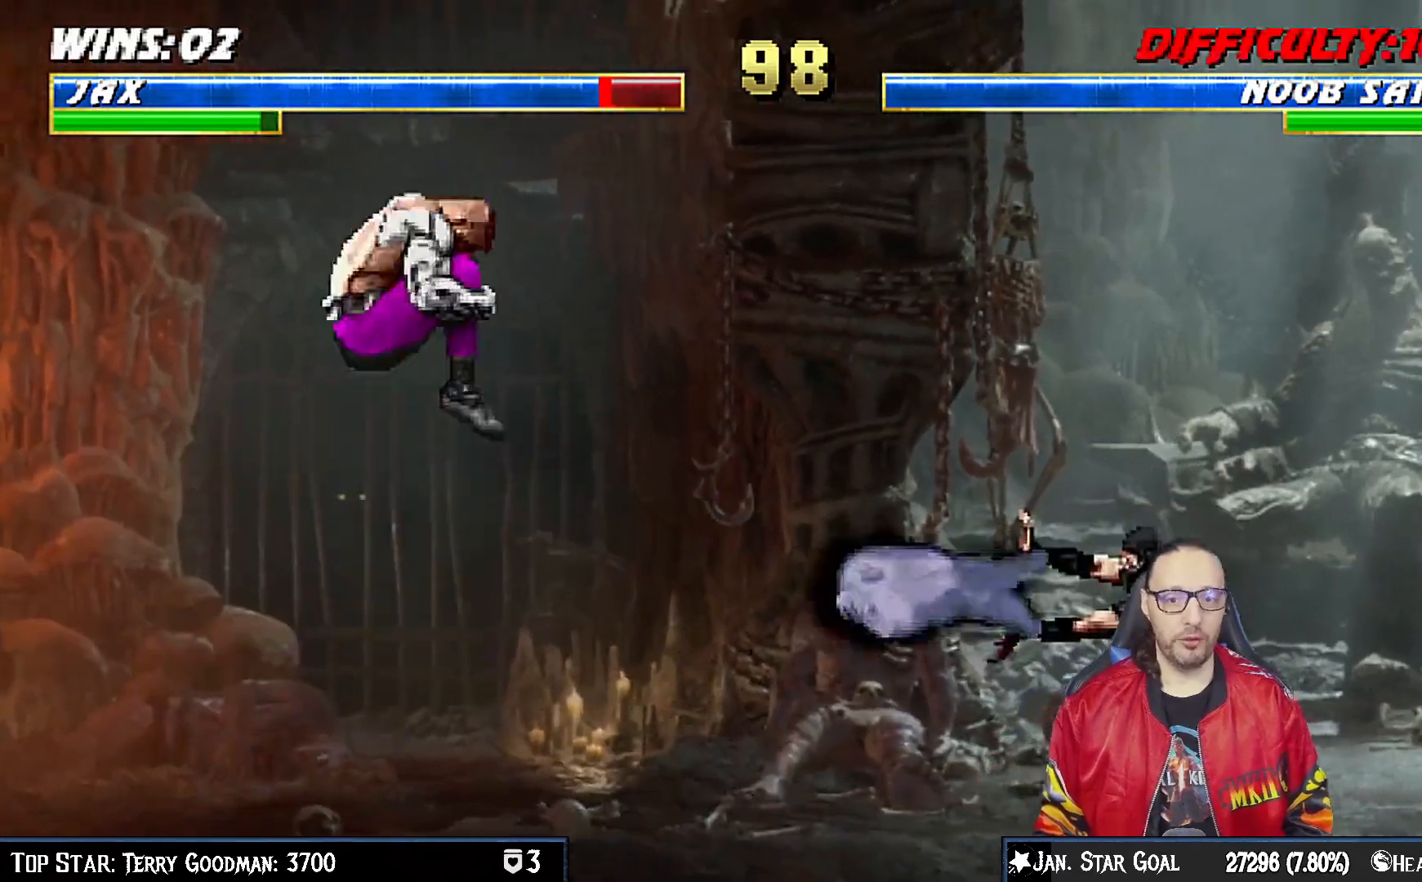
{"dt_ms": 500, "buttons": [], "left_stick": "center", "right_stick": "center", "events": [[250, "DPAD_UP", "up"], [267, "DPAD_RIGHT", "up"], [333, "SQUARE", "down"], [433, "SQUARE", "up"]]}
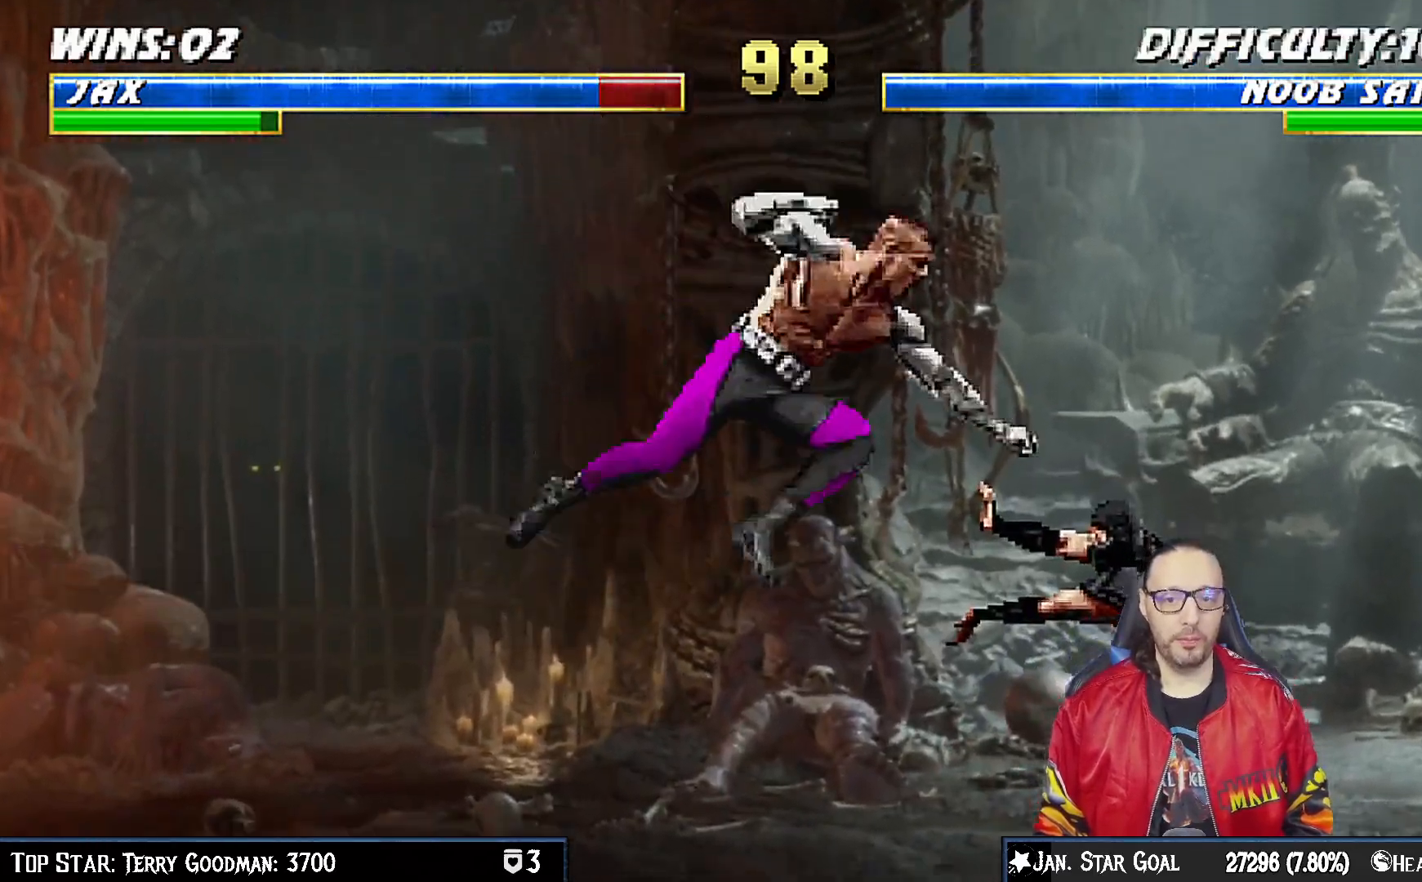
{"dt_ms": 500, "buttons": ["DPAD_DOWN"], "left_stick": "center", "right_stick": "center", "events": [[17, "DPAD_RIGHT", "down"], [33, "SQUARE", "down"], [83, "SQUARE", "up"], [200, "DPAD_RIGHT", "up"], [200, "SQUARE", "down"], [217, "DPAD_RIGHT", "down"], [217, "SQUARE", "up"], [233, "DPAD_RIGHT", "up"], [267, "DPAD_DOWN", "down"], [283, "DPAD_DOWN", "up"], [317, "SQUARE", "down"], [333, "DPAD_DOWN", "down"], [417, "CROSS", "down"], [433, "SQUARE", "up"], [500, "CROSS", "up"]]}
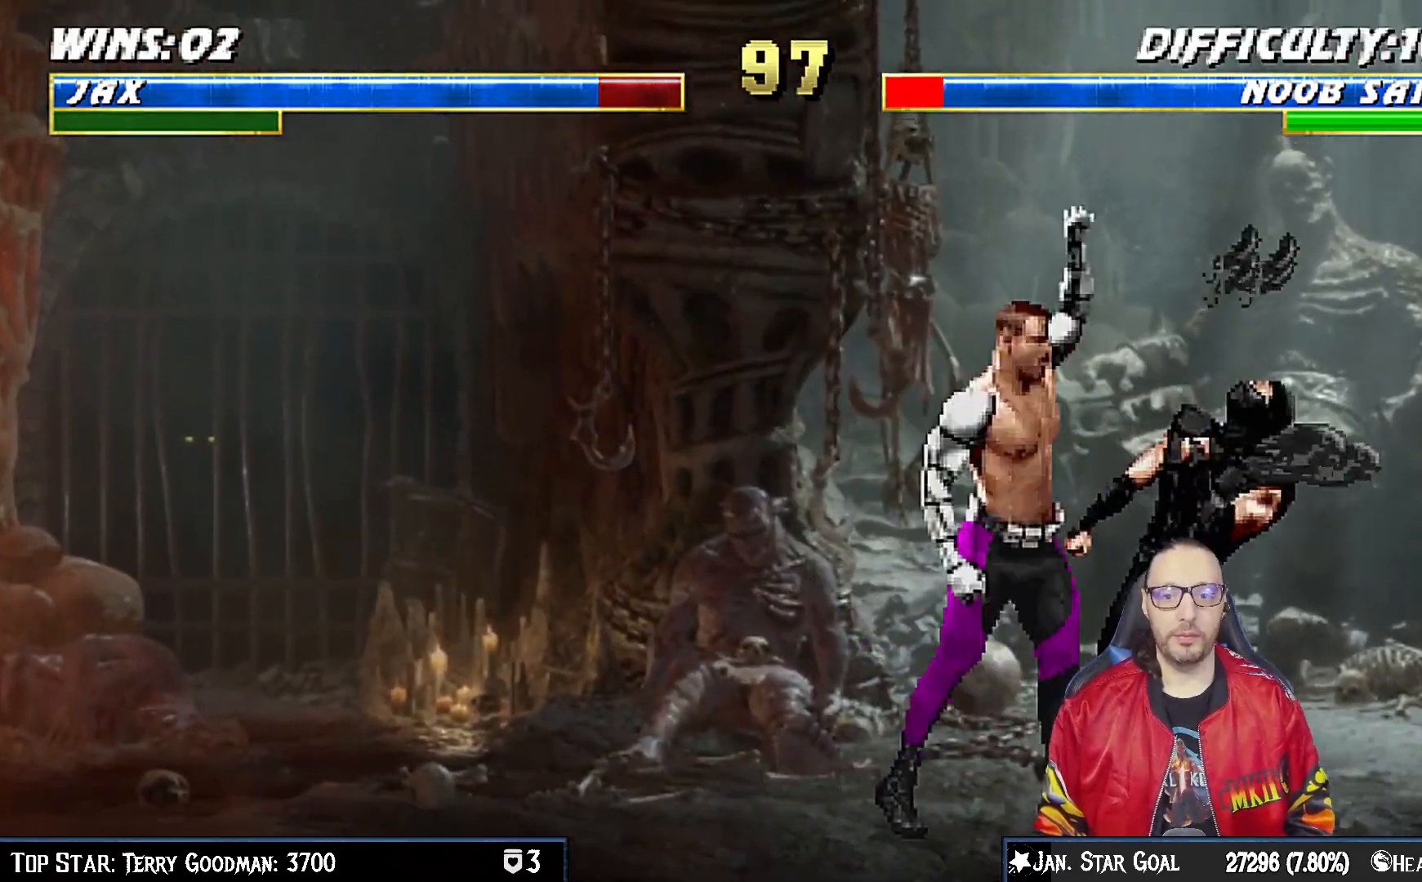
{"dt_ms": 500, "buttons": [], "left_stick": "center", "right_stick": "center", "events": [[50, "CROSS", "down"], [117, "CROSS", "up"], [133, "CROSS", "down"], [183, "CROSS", "up"], [250, "CROSS", "down"], [250, "DPAD_RIGHT", "down"], [317, "DPAD_RIGHT", "up"], [350, "DPAD_DOWN", "up"], [433, "CROSS", "up"]]}
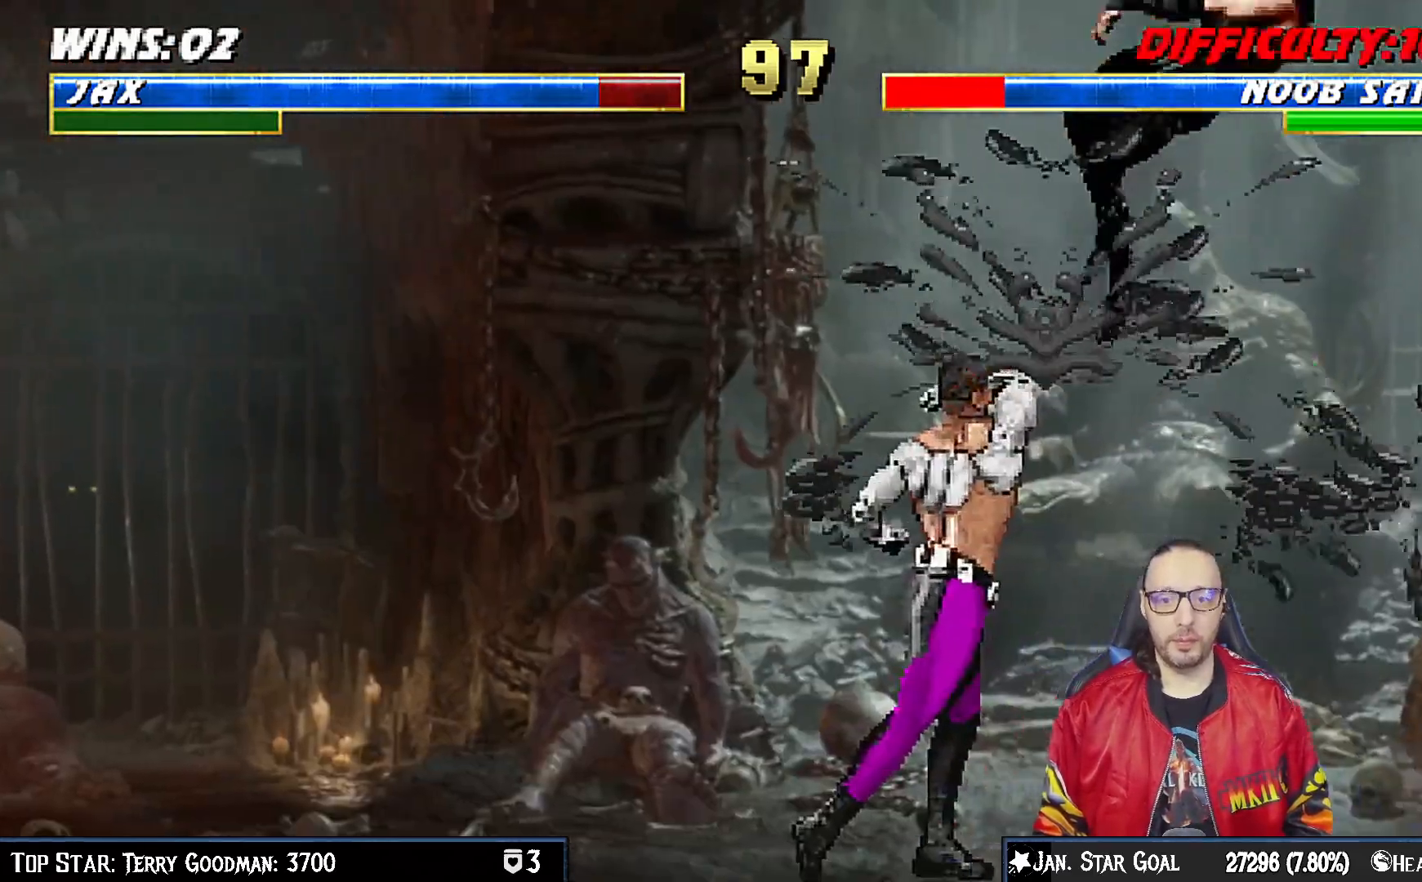
{"dt_ms": 500, "buttons": ["DPAD_RIGHT"], "left_stick": "center", "right_stick": "center", "events": [[83, "DPAD_RIGHT", "down"]]}
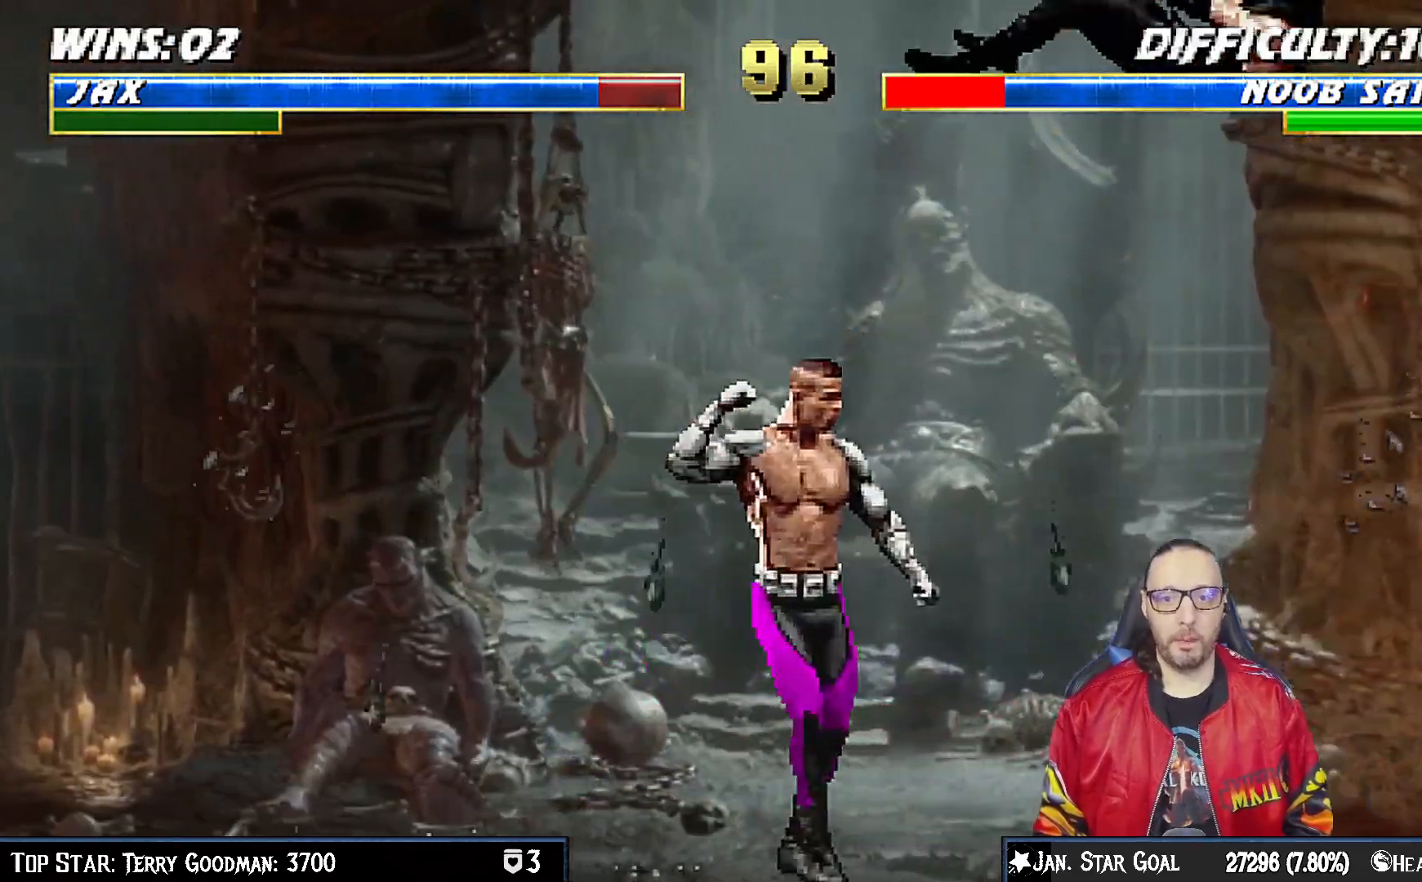
{"dt_ms": 500, "buttons": ["DPAD_RIGHT"], "left_stick": "center", "right_stick": "center", "events": [[167, "SQUARE", "down"], [250, "DPAD_RIGHT", "up"], [317, "SQUARE", "up"], [333, "DPAD_RIGHT", "down"], [417, "DPAD_RIGHT", "up"], [483, "DPAD_RIGHT", "down"]]}
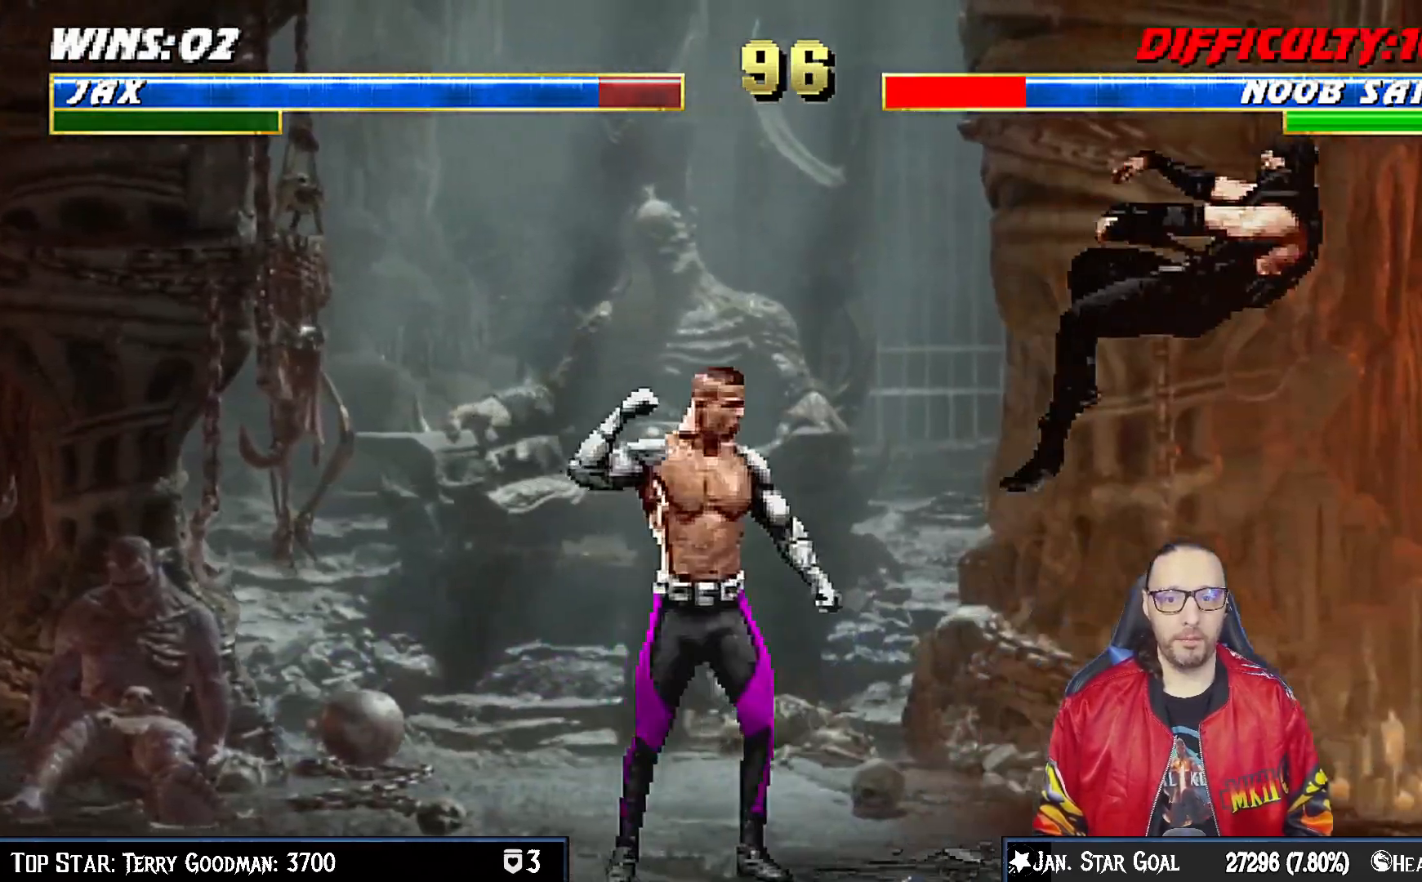
{"dt_ms": 500, "buttons": ["TRIANGLE", "DPAD_RIGHT"], "left_stick": "center", "right_stick": "center", "events": [[67, "DPAD_RIGHT", "up"], [117, "DPAD_RIGHT", "down"], [167, "TRIANGLE", "down"]]}
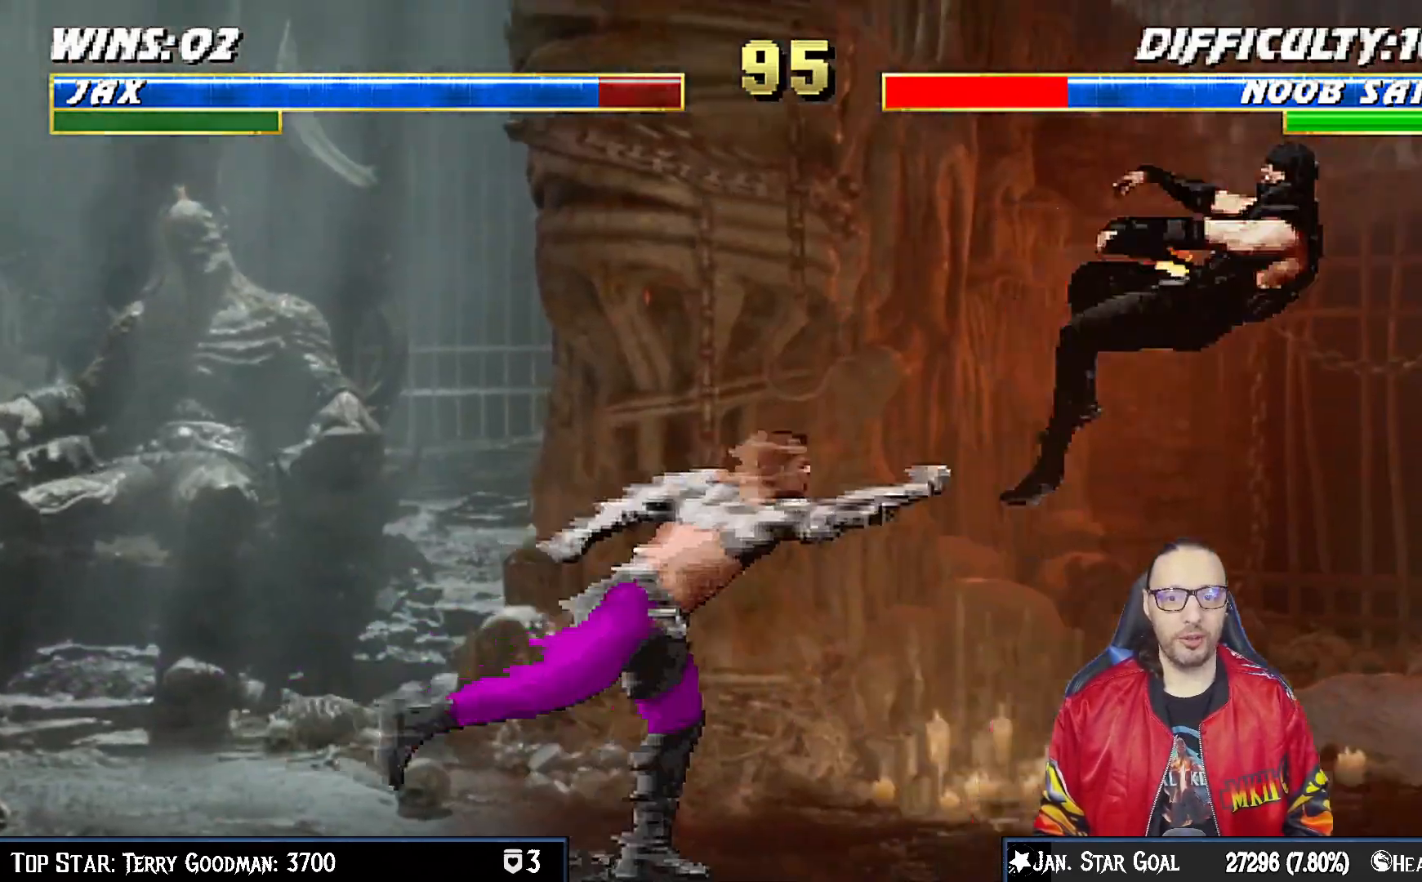
{"dt_ms": 500, "buttons": [], "left_stick": "center", "right_stick": "center", "events": [[50, "DPAD_RIGHT", "up"], [100, "TRIANGLE", "up"], [383, "DPAD_RIGHT", "down"], [483, "DPAD_RIGHT", "up"]]}
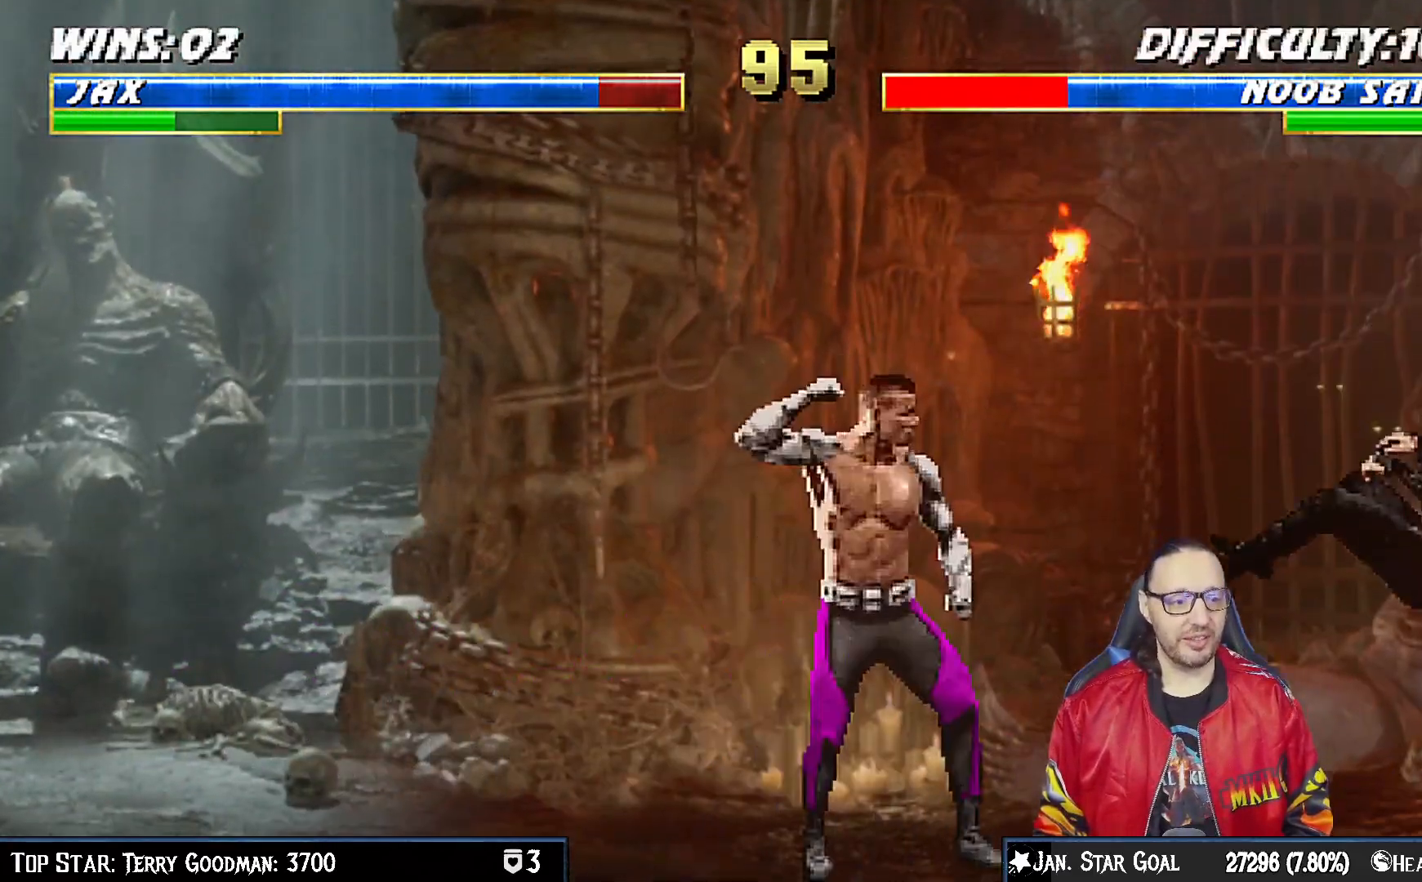
{"dt_ms": 500, "buttons": [], "left_stick": "center", "right_stick": "center", "events": [[233, "DPAD_LEFT", "down"], [250, "DPAD_UP", "down"], [433, "DPAD_LEFT", "up"], [450, "DPAD_UP", "up"]]}
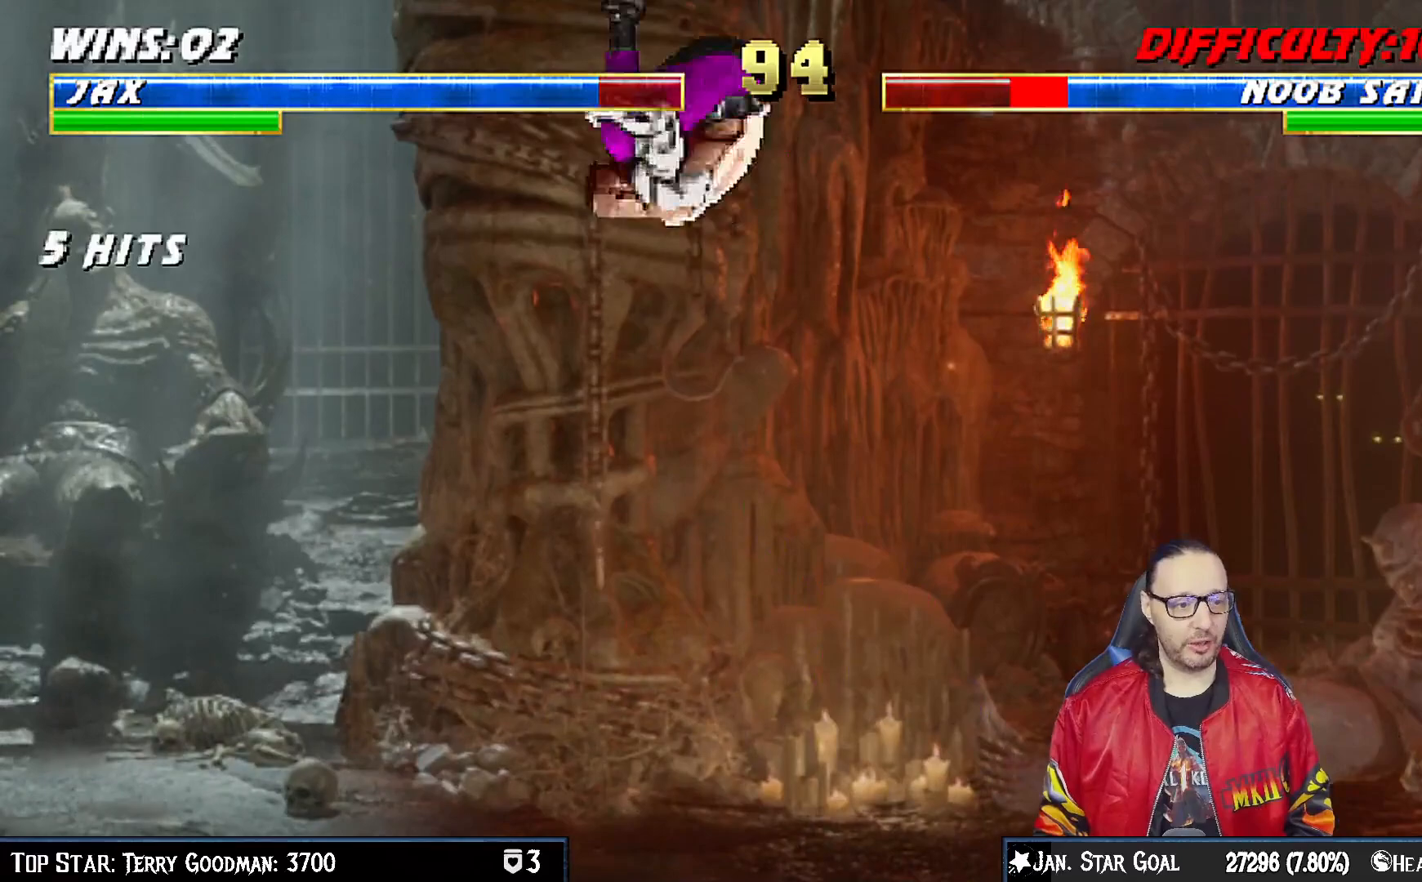
{"dt_ms": 500, "buttons": ["R1", "DPAD_DOWN", "DPAD_LEFT"], "left_stick": "center", "right_stick": "center", "events": [[67, "TRIANGLE", "down"], [200, "TRIANGLE", "up"], [417, "DPAD_DOWN", "down"], [450, "DPAD_LEFT", "down"], [500, "R1", "down"]]}
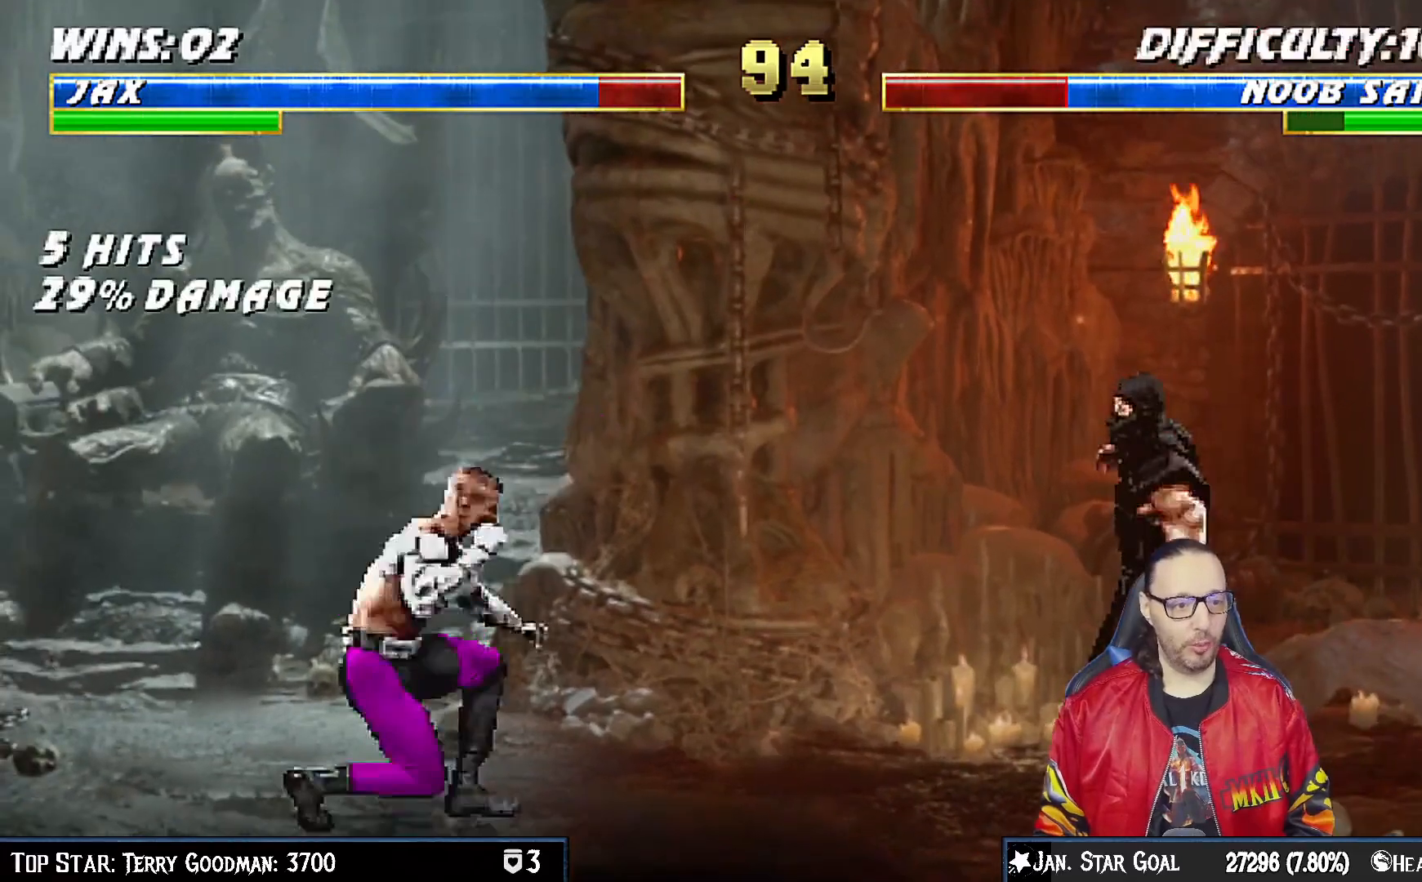
{"dt_ms": 500, "buttons": ["R1", "DPAD_DOWN", "DPAD_LEFT"], "left_stick": "center", "right_stick": "center", "events": []}
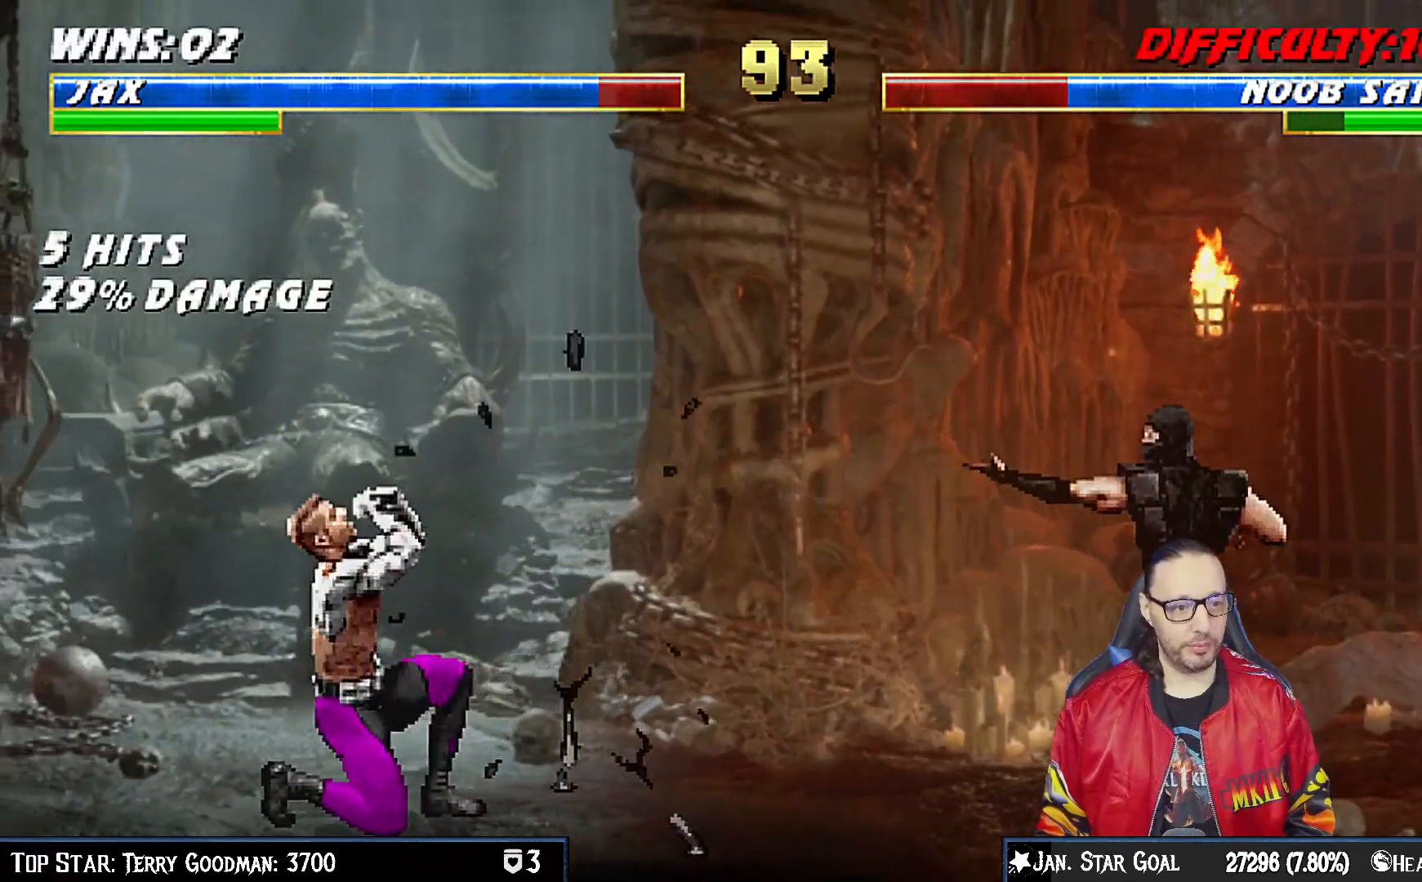
{"dt_ms": 500, "buttons": ["R1"], "left_stick": "center", "right_stick": "center", "events": [[417, "DPAD_DOWN", "up"], [417, "DPAD_LEFT", "up"]]}
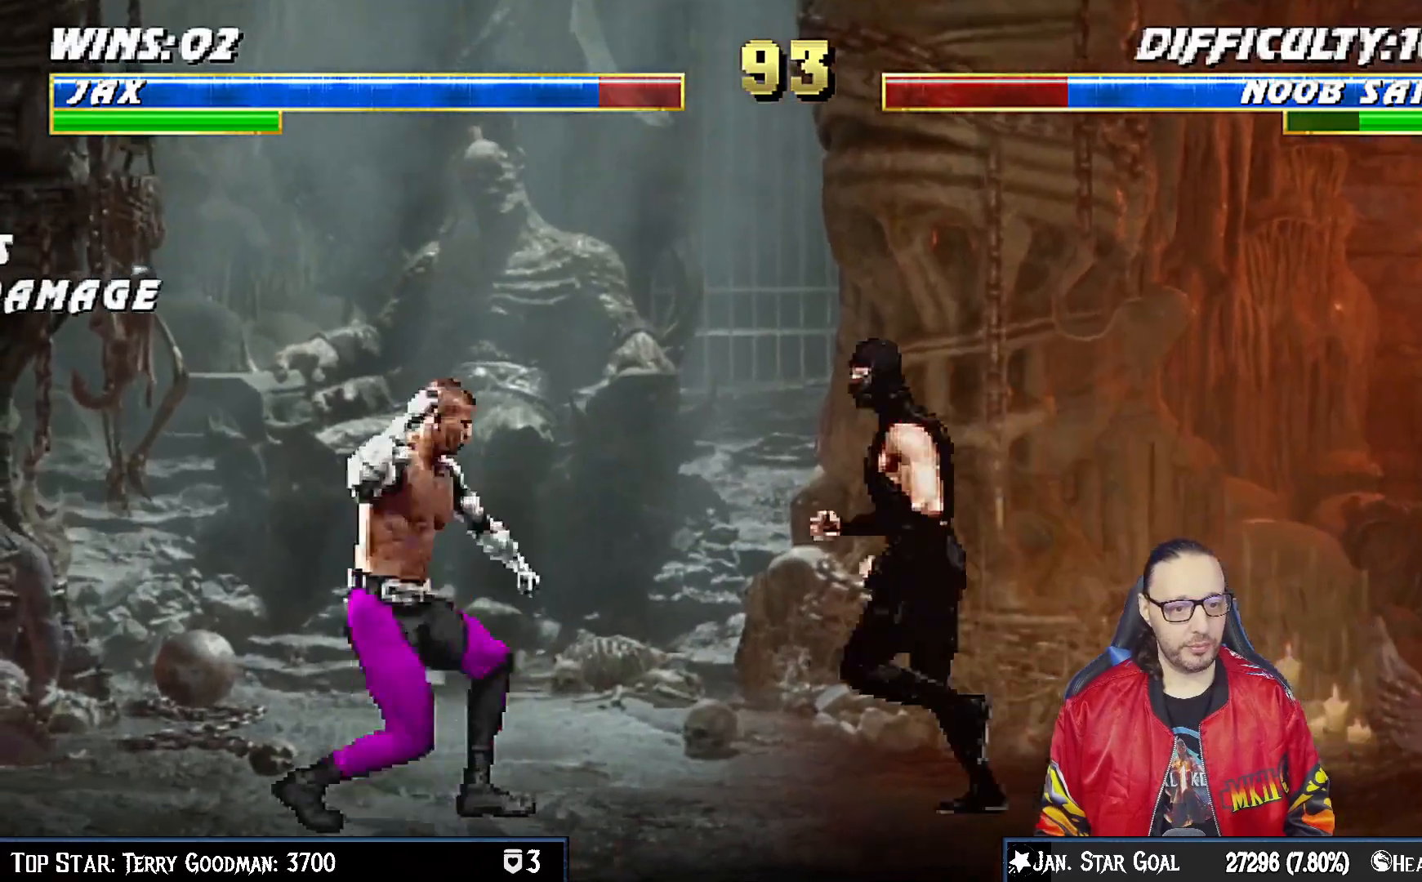
{"dt_ms": 1000, "buttons": [], "left_stick": "center", "right_stick": "center"}